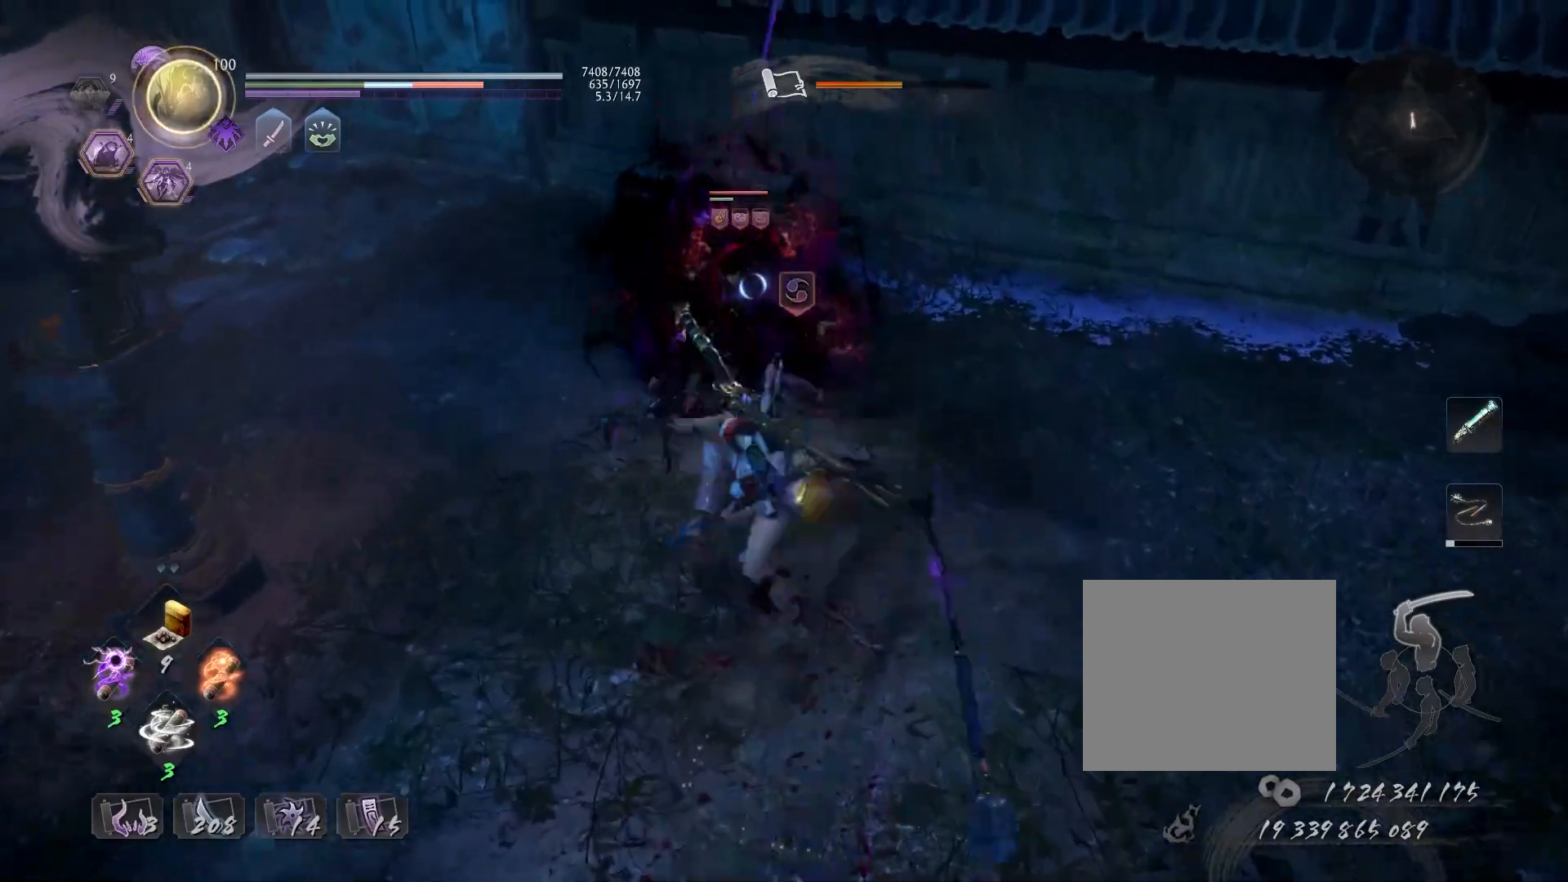
Gameplay with a controller (PlayStation layout); each line is a JSON object with the inputs held at the frame after it. "events" lists button and stick changes between this image and that frame as [ms after this image, input, new state], when the widget could be followed in between.
{"buttons": [], "left_stick": "center", "right_stick": "center", "events": []}
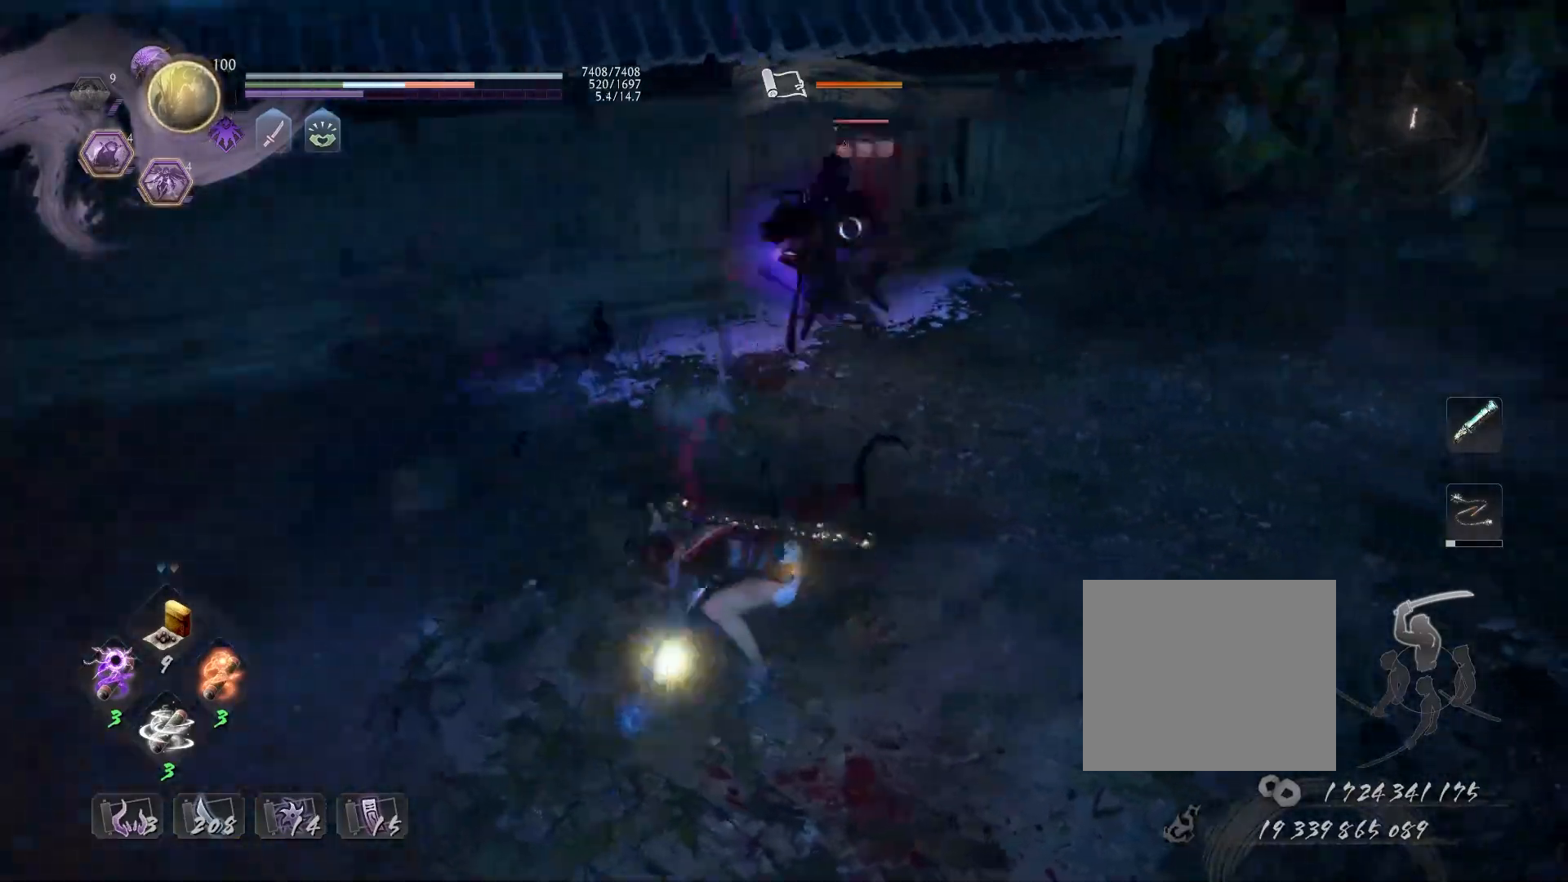
{"buttons": ["R1", "DPAD_RIGHT"], "left_stick": "center", "right_stick": "center", "events": [[417, "R1", "down"], [500, "DPAD_RIGHT", "down"]]}
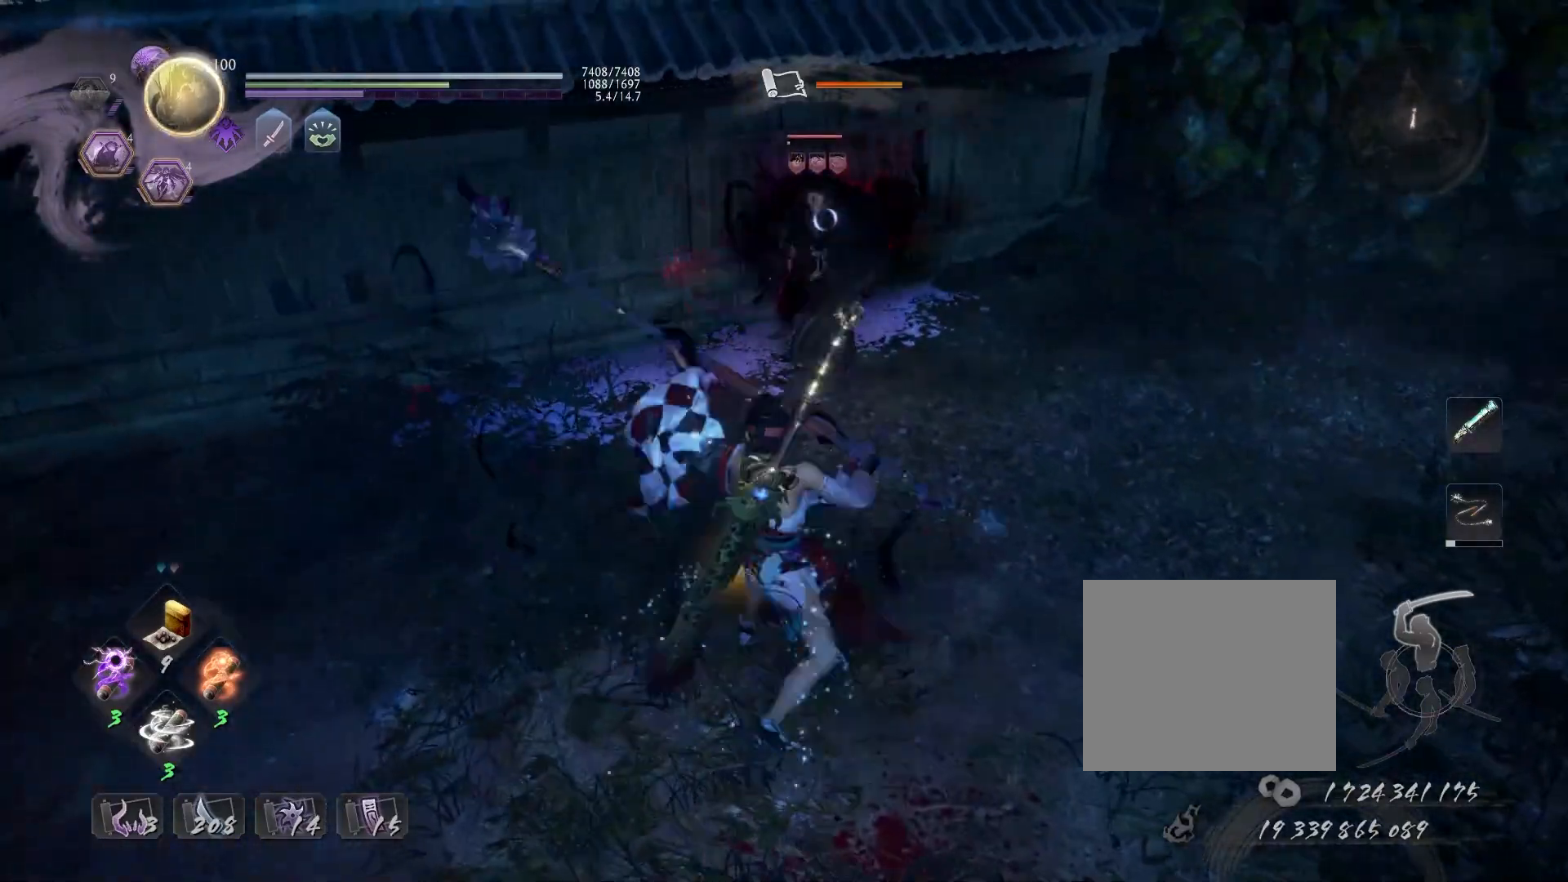
{"buttons": ["CROSS"], "left_stick": "center", "right_stick": "center", "events": [[100, "DPAD_RIGHT", "up"], [217, "DPAD_RIGHT", "down"], [317, "CROSS", "down"], [317, "DPAD_RIGHT", "up"], [500, "R1", "up"]]}
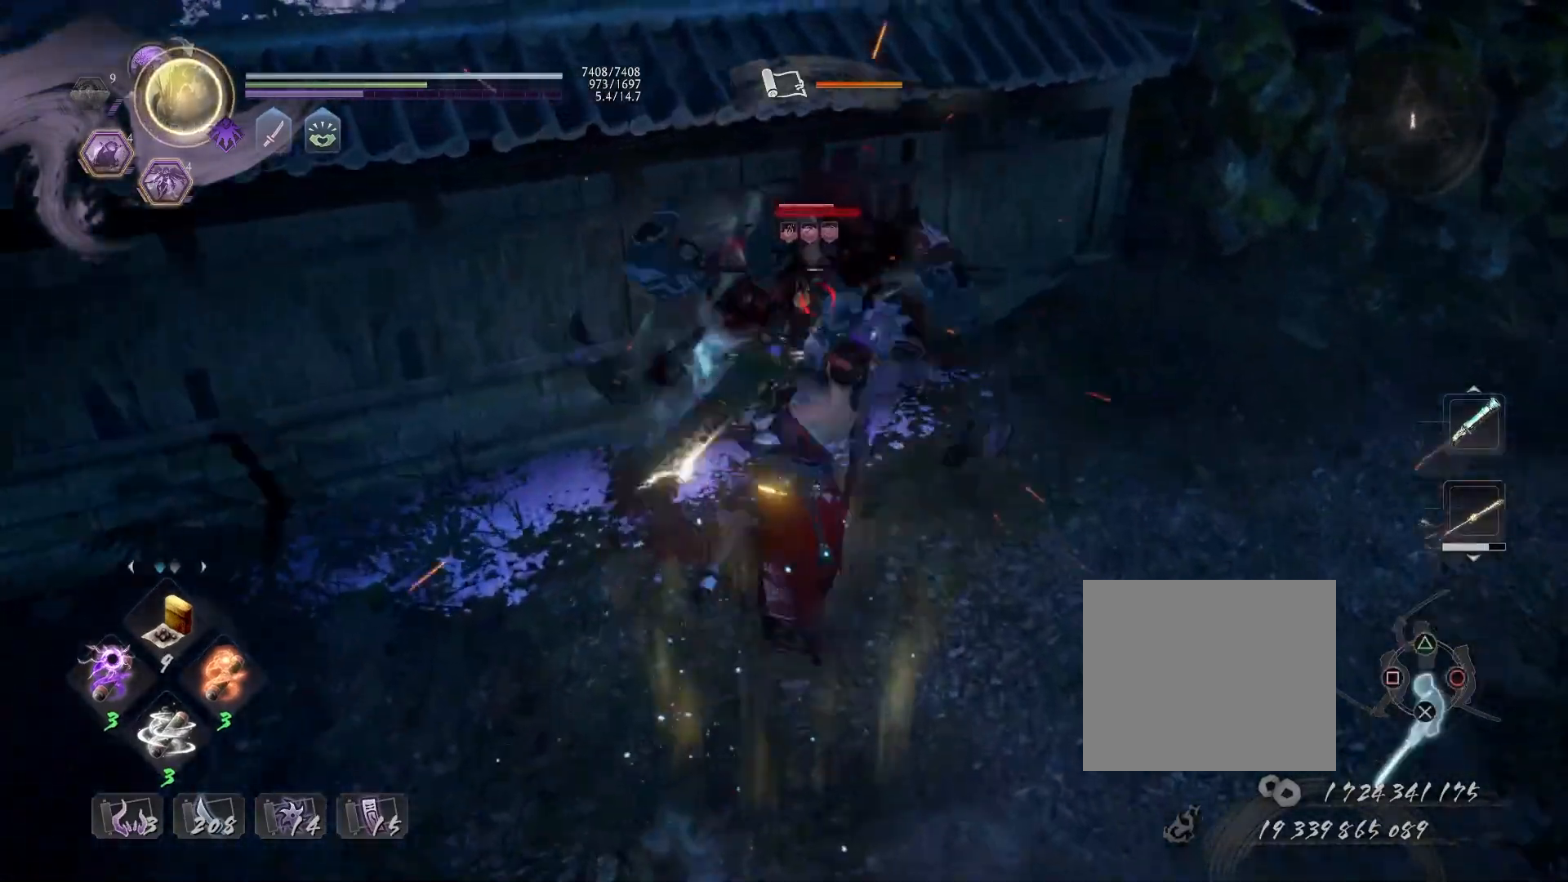
{"buttons": ["TRIANGLE"], "left_stick": "center", "right_stick": "center", "events": [[17, "CROSS", "up"], [33, "left_stick", "up"], [283, "CROSS", "down"], [383, "CROSS", "up"], [383, "left_stick", "center"], [483, "TRIANGLE", "down"]]}
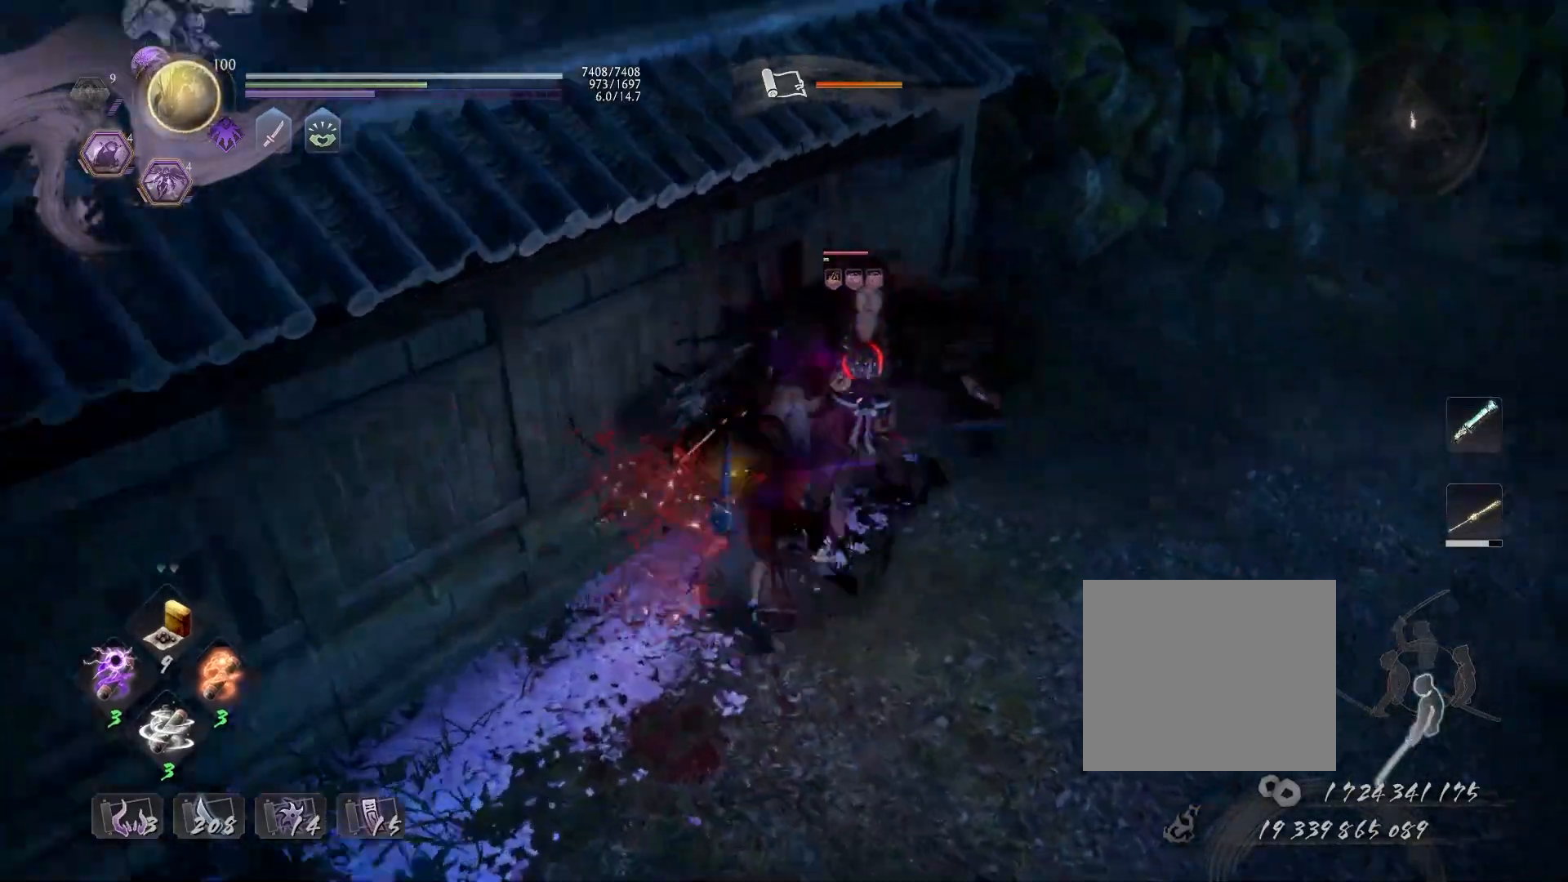
{"buttons": [], "left_stick": "center", "right_stick": "center", "events": [[83, "TRIANGLE", "up"], [167, "TRIANGLE", "down"], [250, "TRIANGLE", "up"], [317, "TRIANGLE", "down"], [433, "TRIANGLE", "up"]]}
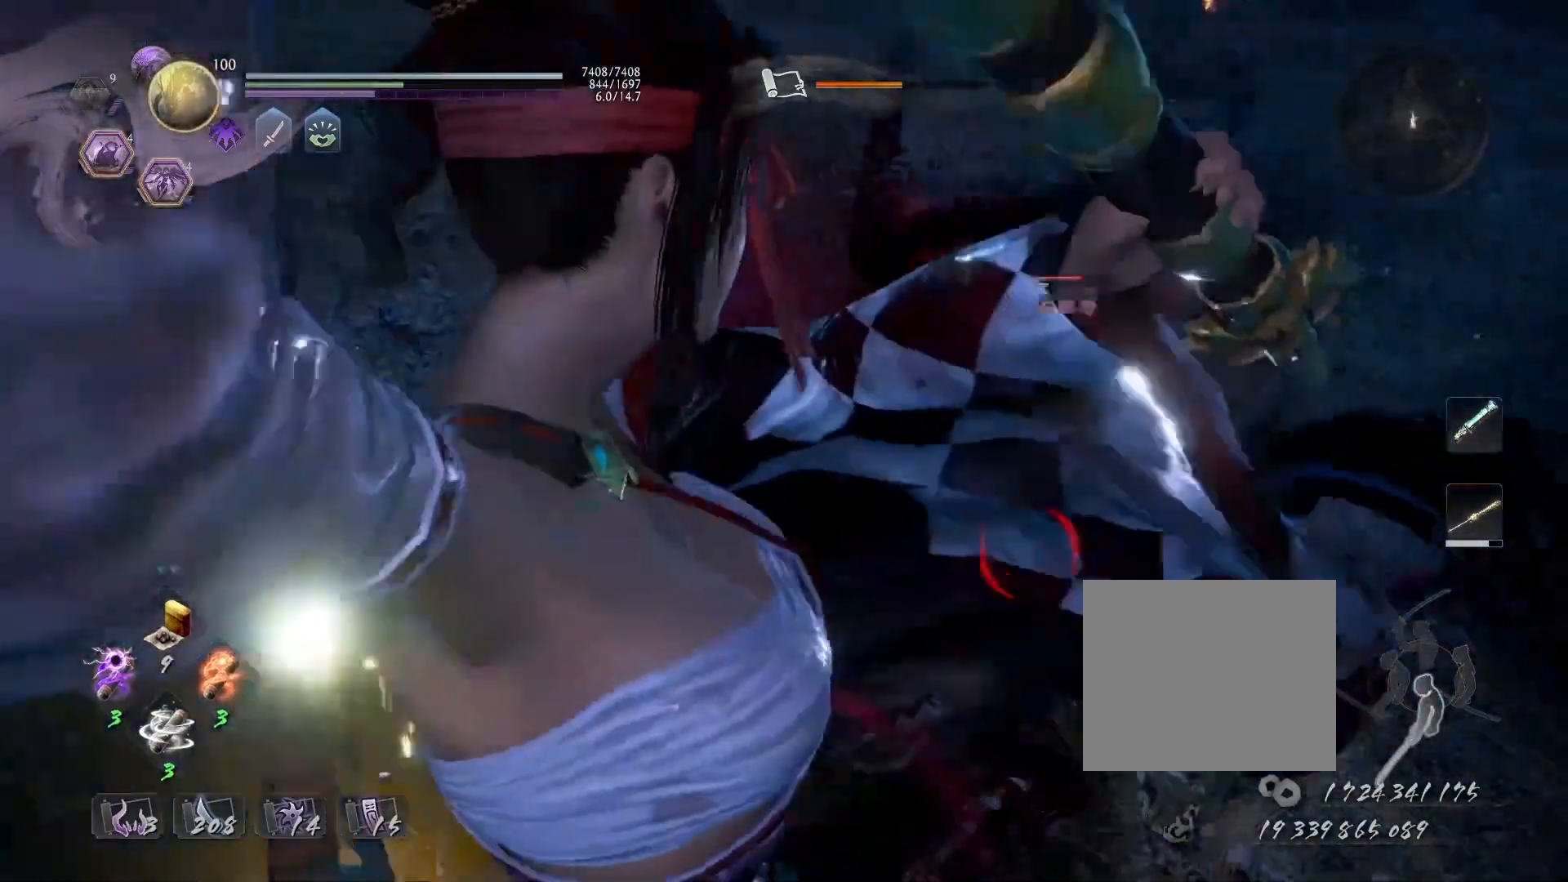
{"buttons": ["R2"], "left_stick": "center", "right_stick": "center", "events": [[333, "R2", "down"], [350, "SQUARE", "down"], [450, "SQUARE", "up"]]}
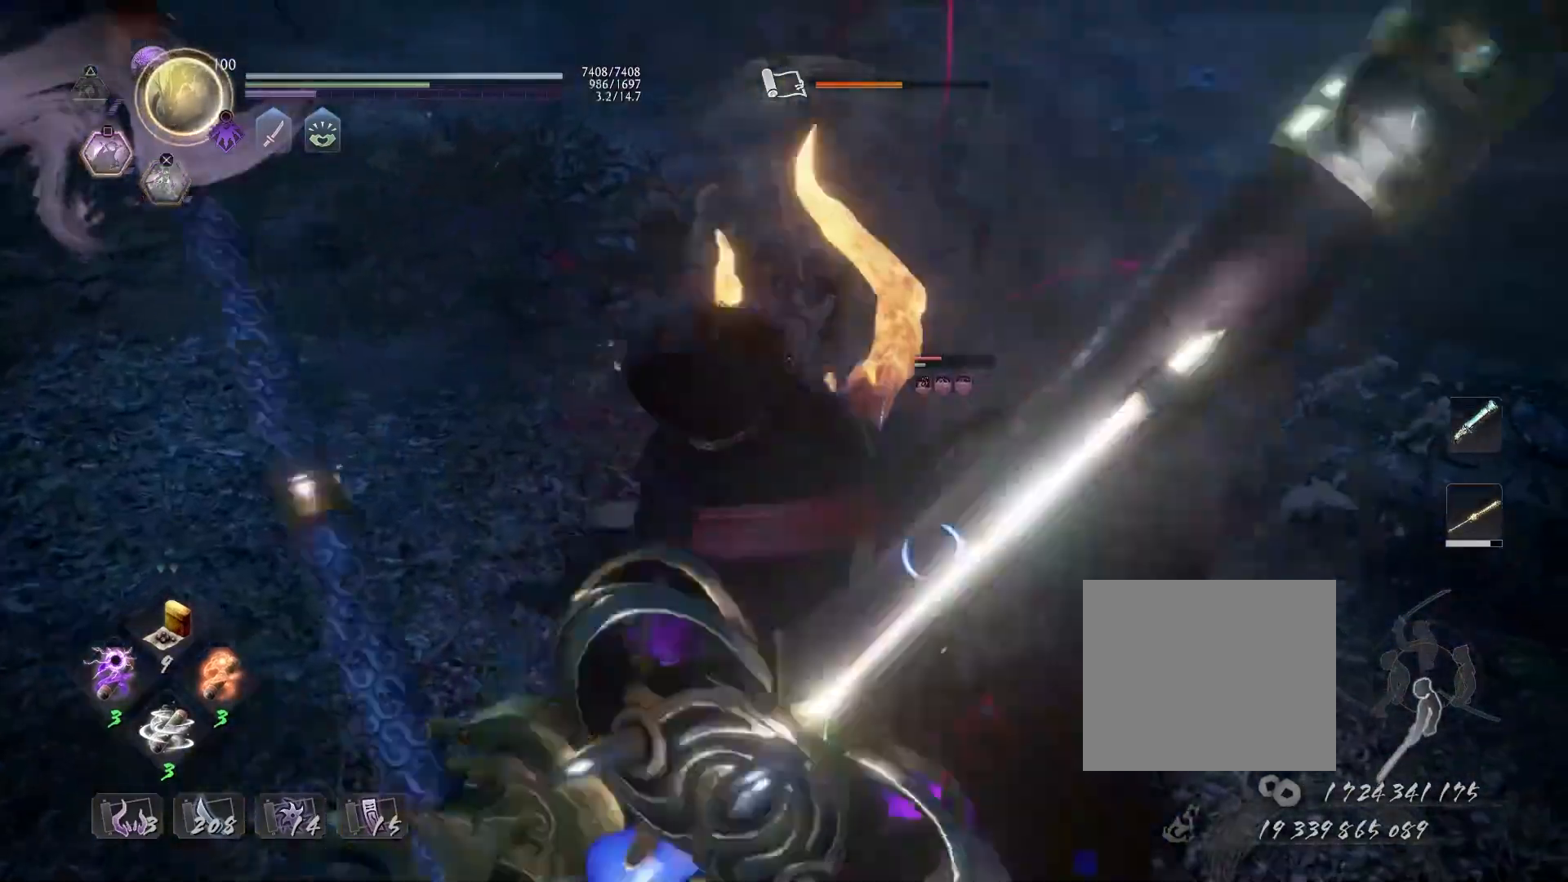
{"buttons": [], "left_stick": "right", "right_stick": "center", "events": [[17, "SQUARE", "down"], [150, "SQUARE", "up"], [167, "R2", "up"], [217, "left_stick", "right"], [250, "R1", "down"], [300, "TRIANGLE", "down"], [383, "R1", "up"], [383, "TRIANGLE", "up"]]}
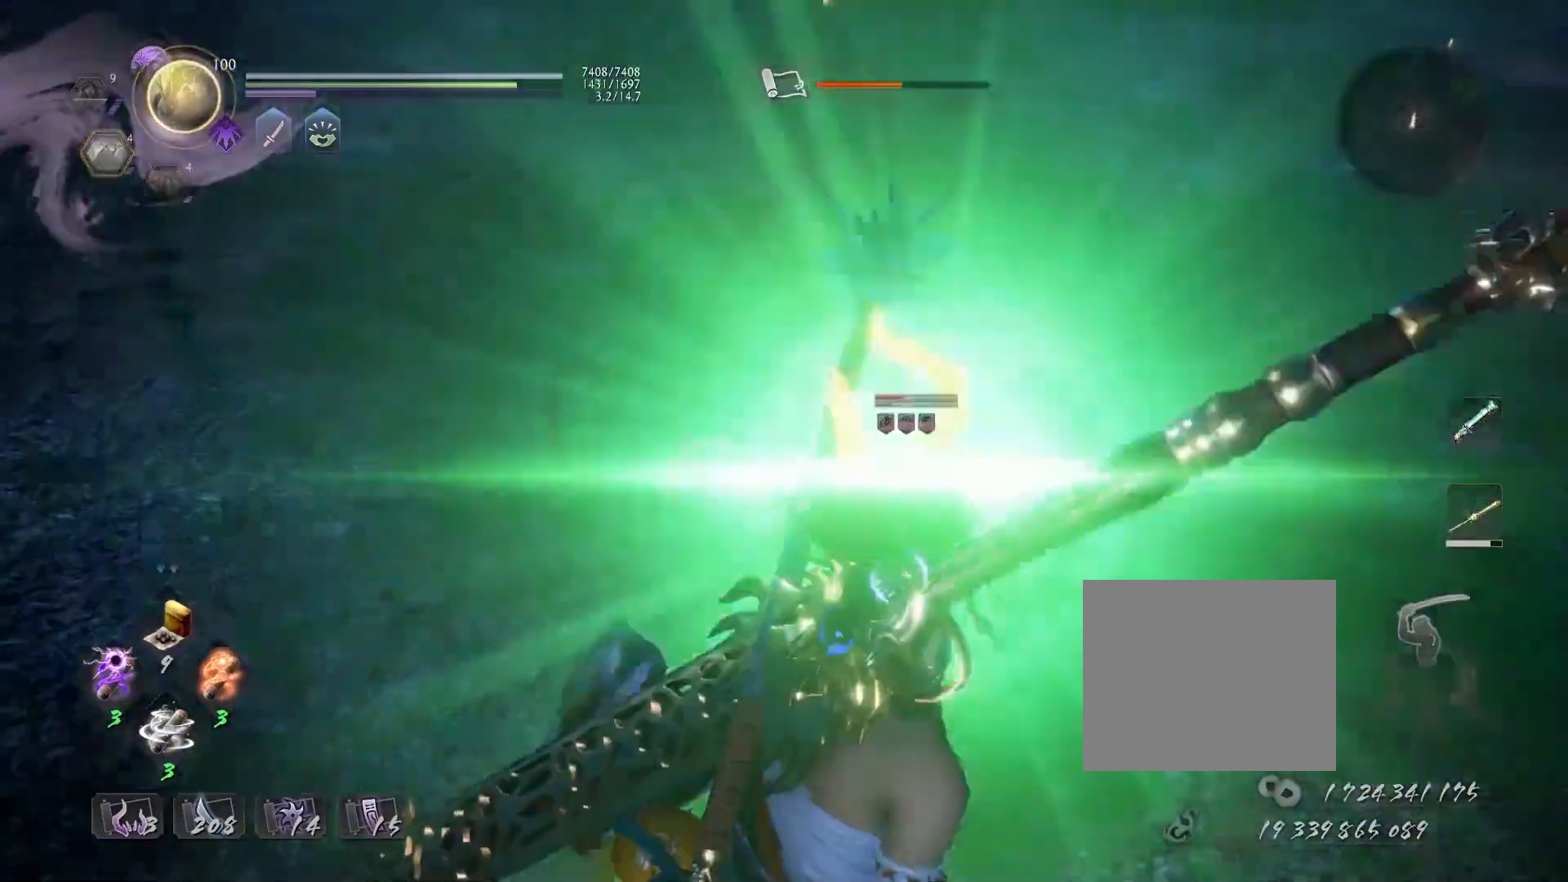
{"buttons": ["L1"], "left_stick": "center", "right_stick": "center", "events": [[17, "L1", "down"], [50, "left_stick", "center"], [167, "TRIANGLE", "down"], [250, "TRIANGLE", "up"], [350, "TRIANGLE", "down"], [433, "TRIANGLE", "up"]]}
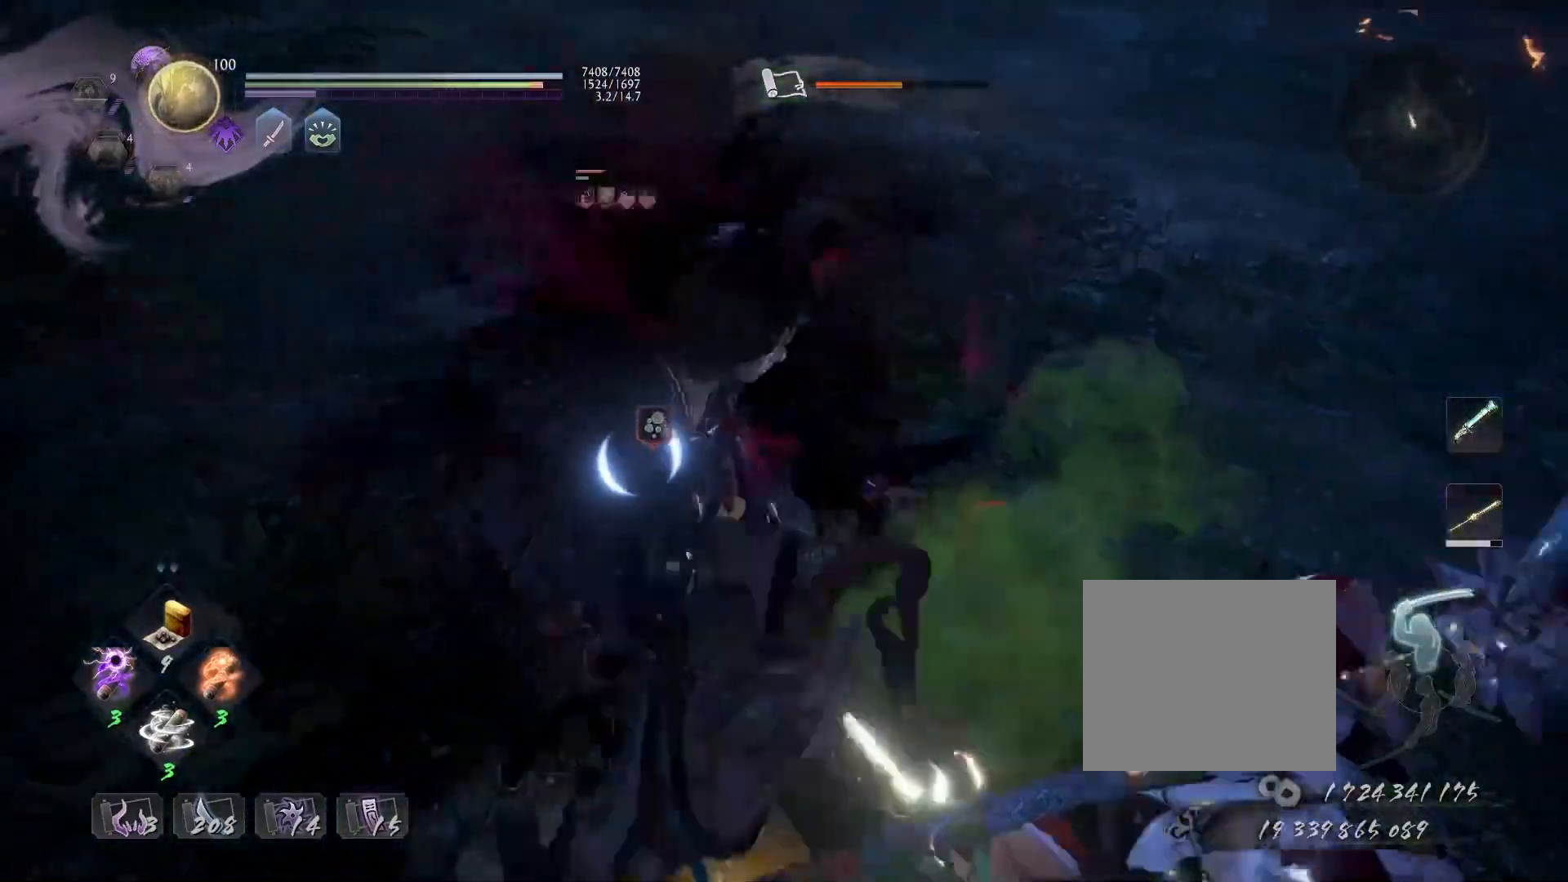
{"buttons": ["R1"], "left_stick": "center", "right_stick": "center", "events": [[17, "TRIANGLE", "down"], [117, "TRIANGLE", "up"], [150, "L1", "up"], [367, "R1", "down"], [383, "SQUARE", "down"], [467, "SQUARE", "up"]]}
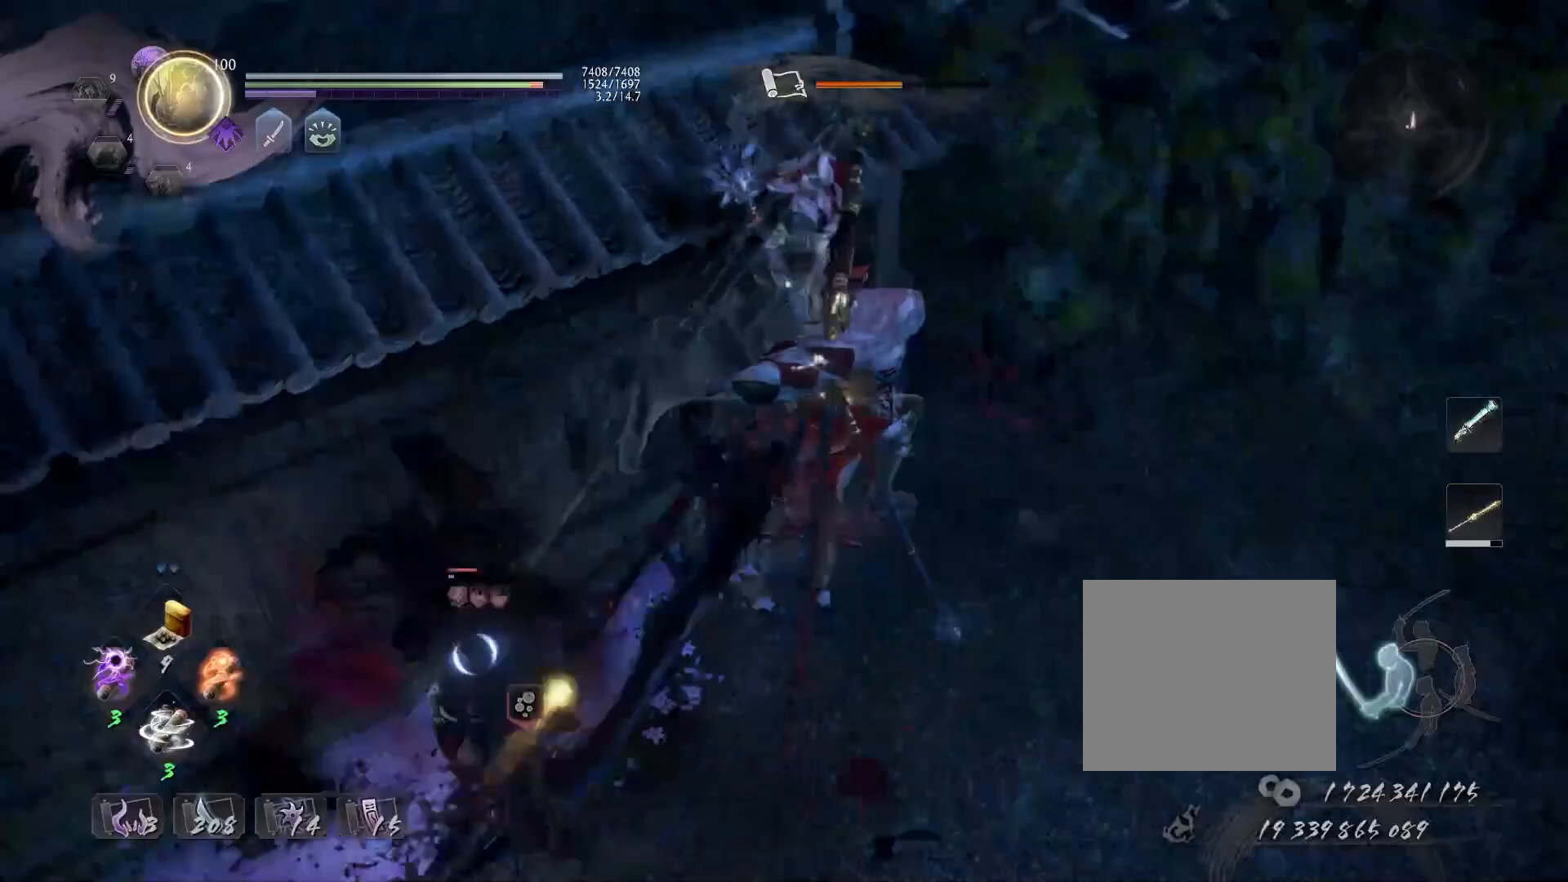
{"buttons": [], "left_stick": "up", "right_stick": "center", "events": [[17, "SQUARE", "down"], [117, "left_stick", "up"], [167, "R1", "up"], [167, "SQUARE", "up"]]}
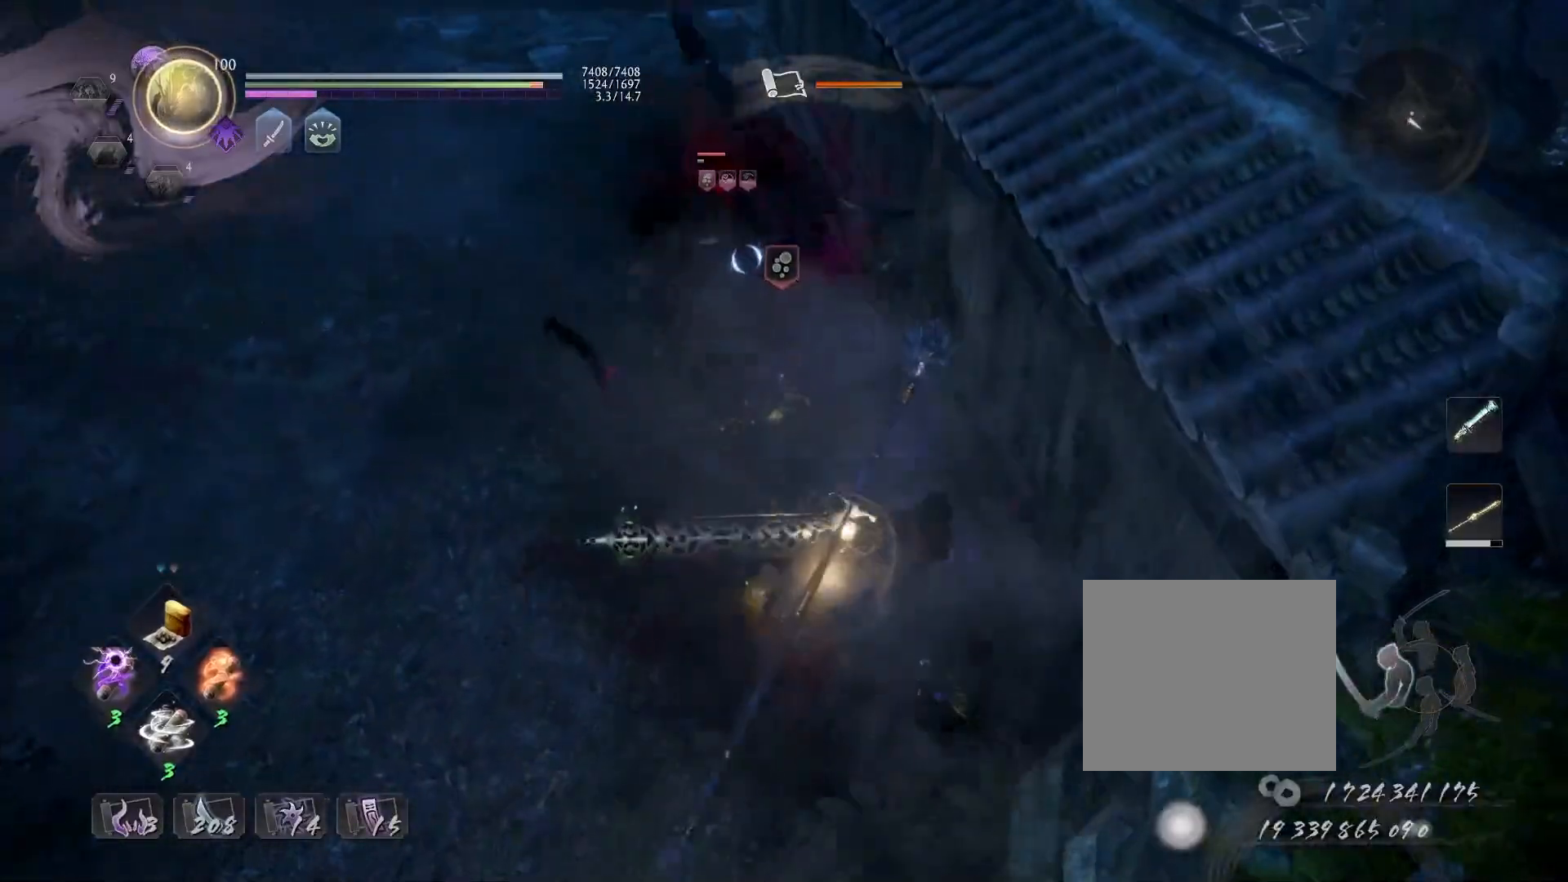
{"buttons": [], "left_stick": "center", "right_stick": "center", "events": [[50, "left_stick", "up-left"], [100, "CROSS", "down"], [200, "CROSS", "up"], [217, "left_stick", "center"], [283, "SQUARE", "down"], [383, "SQUARE", "up"]]}
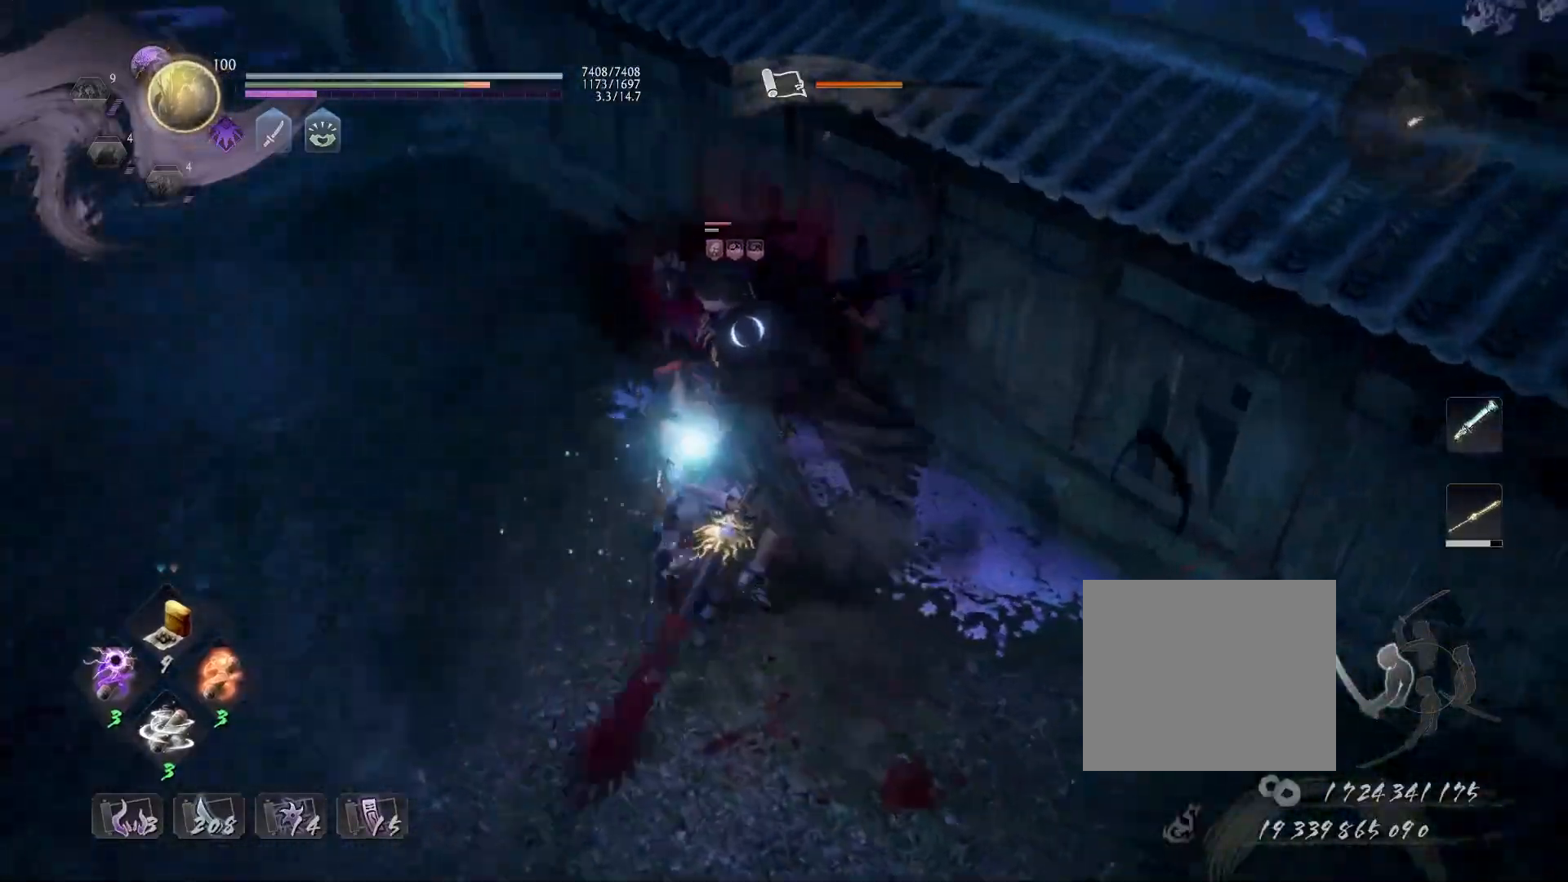
{"buttons": ["R1"], "left_stick": "center", "right_stick": "center", "events": [[450, "R1", "down"]]}
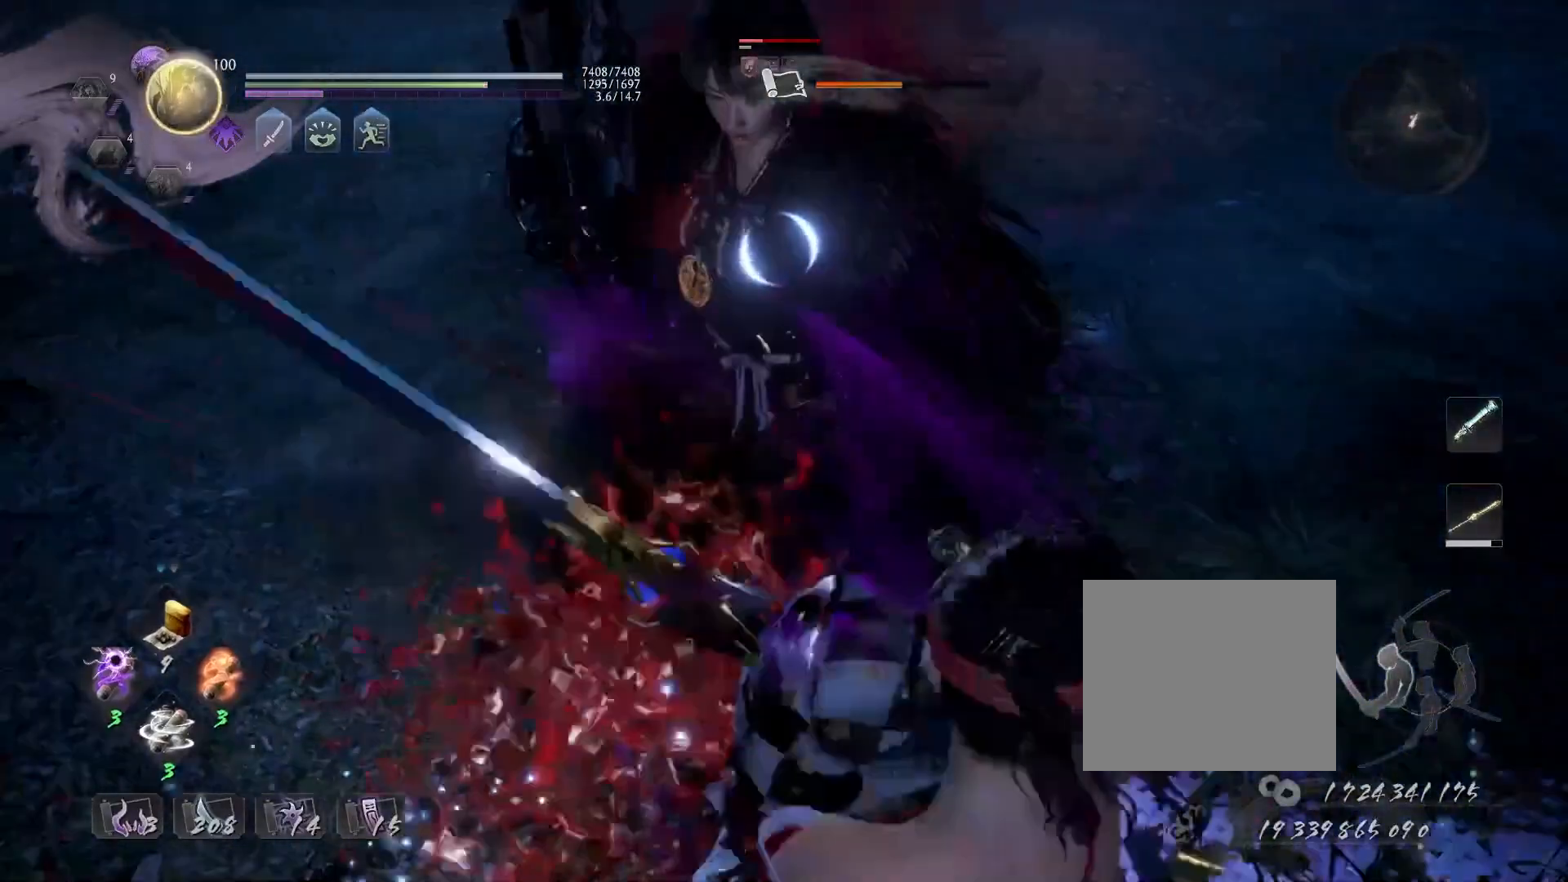
{"buttons": ["R1"], "left_stick": "center", "right_stick": "center", "events": [[33, "TRIANGLE", "down"], [50, "TRIANGLE", "up"], [67, "SQUARE", "down"], [117, "R1", "up"], [133, "L1", "down"], [133, "SQUARE", "up"], [233, "TRIANGLE", "down"], [317, "L1", "up"], [333, "TRIANGLE", "up"], [500, "R1", "down"]]}
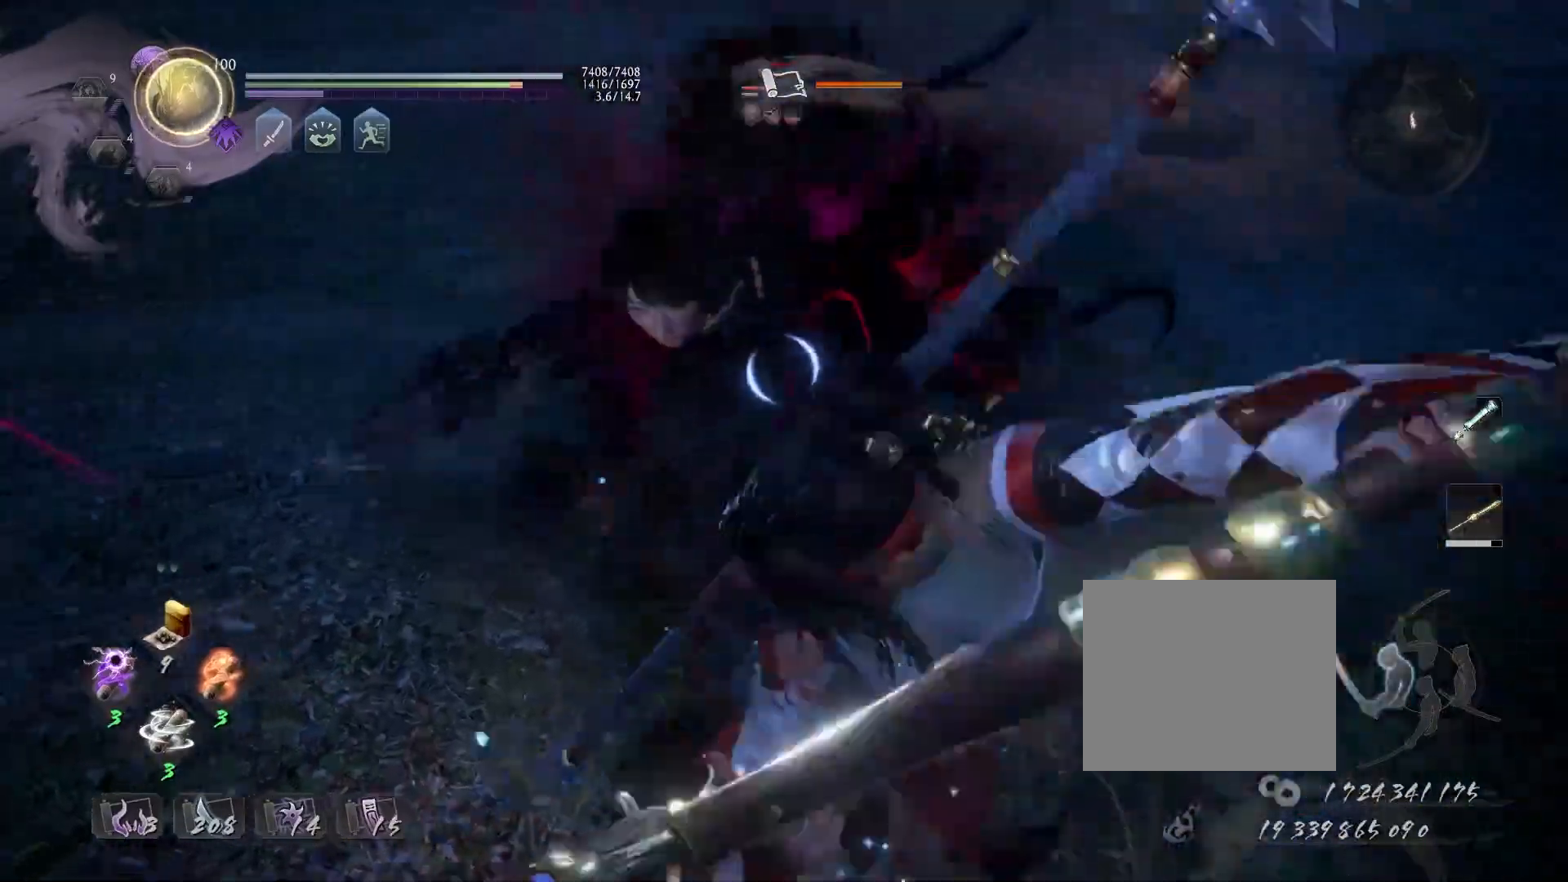
{"buttons": [], "left_stick": "center", "right_stick": "center", "events": [[17, "TRIANGLE", "down"], [117, "R1", "up"], [117, "TRIANGLE", "up"]]}
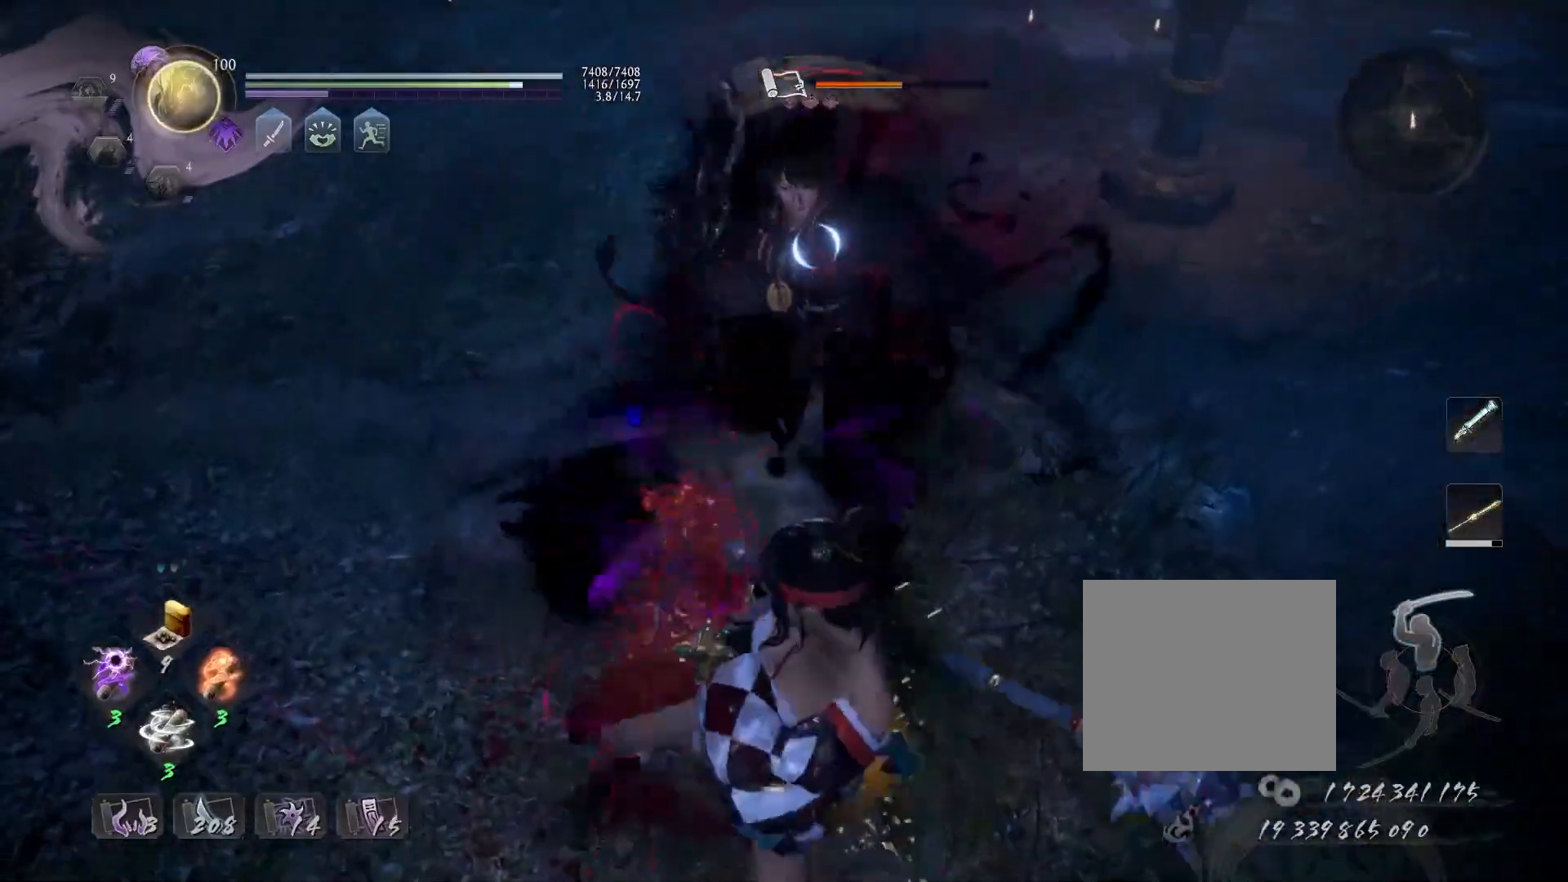
{"buttons": [], "left_stick": "center", "right_stick": "center", "events": [[350, "TRIANGLE", "down"], [433, "TRIANGLE", "up"]]}
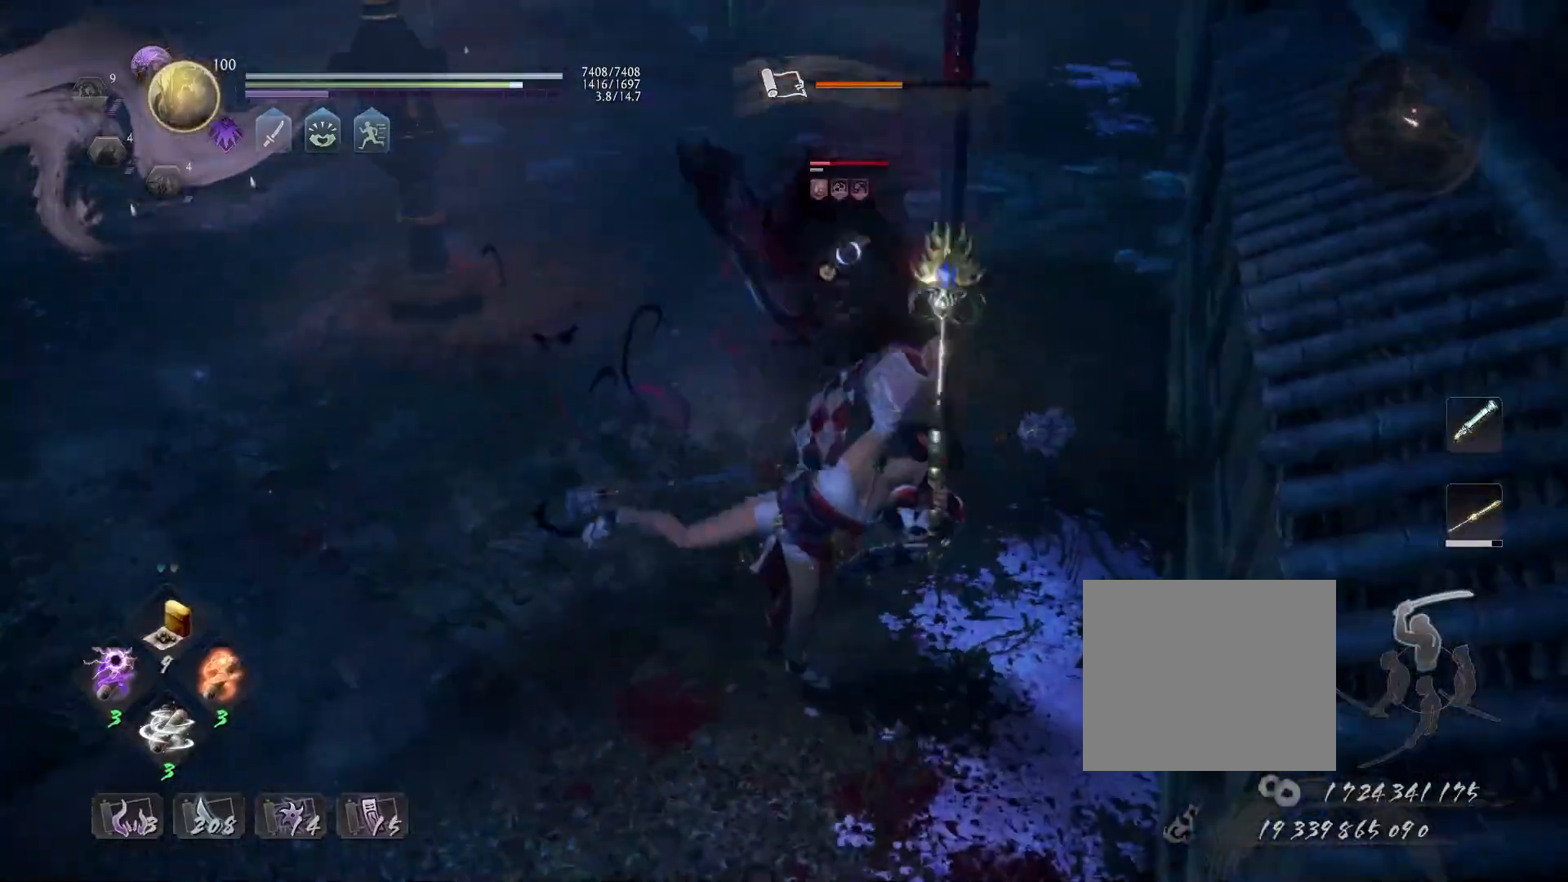
{"buttons": [], "left_stick": "center", "right_stick": "center", "events": [[17, "TRIANGLE", "down"], [117, "TRIANGLE", "up"]]}
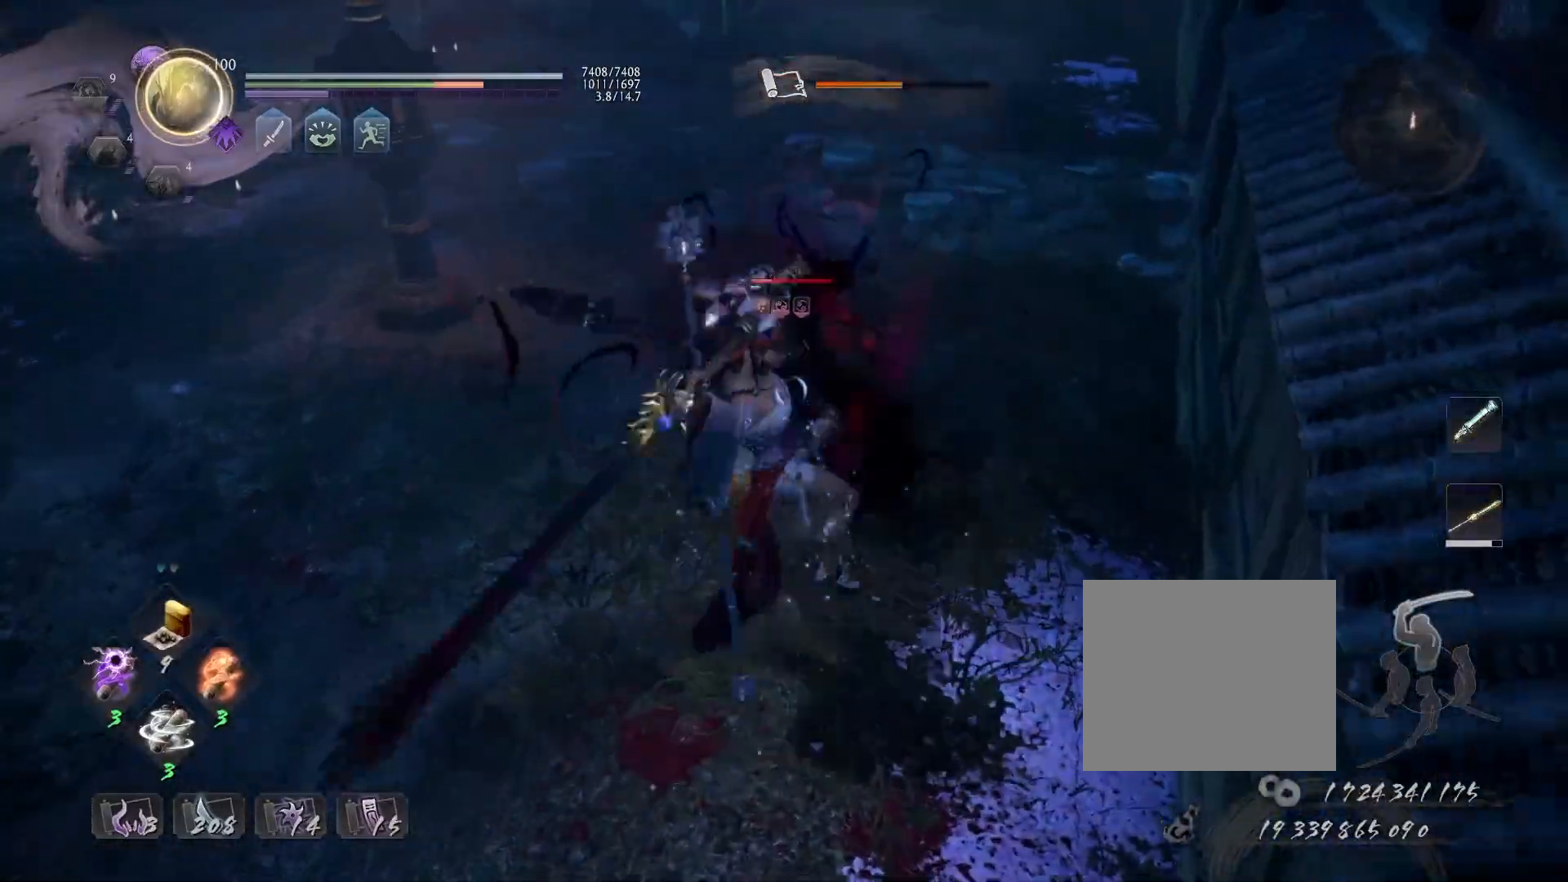
{"buttons": [], "left_stick": "center", "right_stick": "center", "events": []}
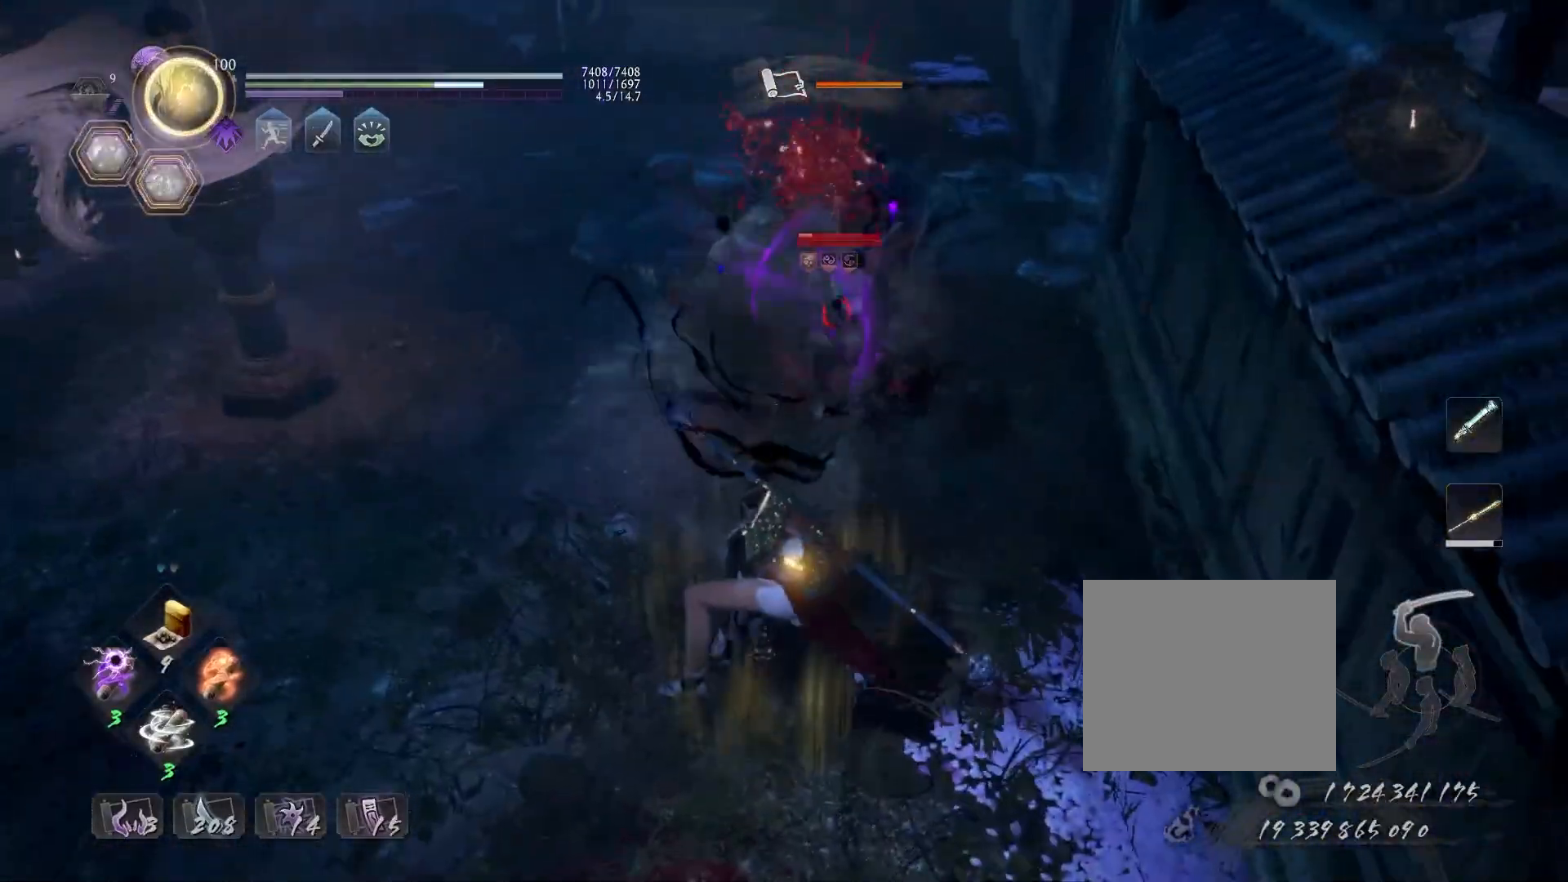
{"buttons": ["CIRCLE", "TRIANGLE"], "left_stick": "center", "right_stick": "center", "events": [[117, "left_stick", "up"], [183, "CROSS", "down"], [250, "CROSS", "up"], [267, "left_stick", "center"], [383, "CIRCLE", "down"], [400, "TRIANGLE", "down"]]}
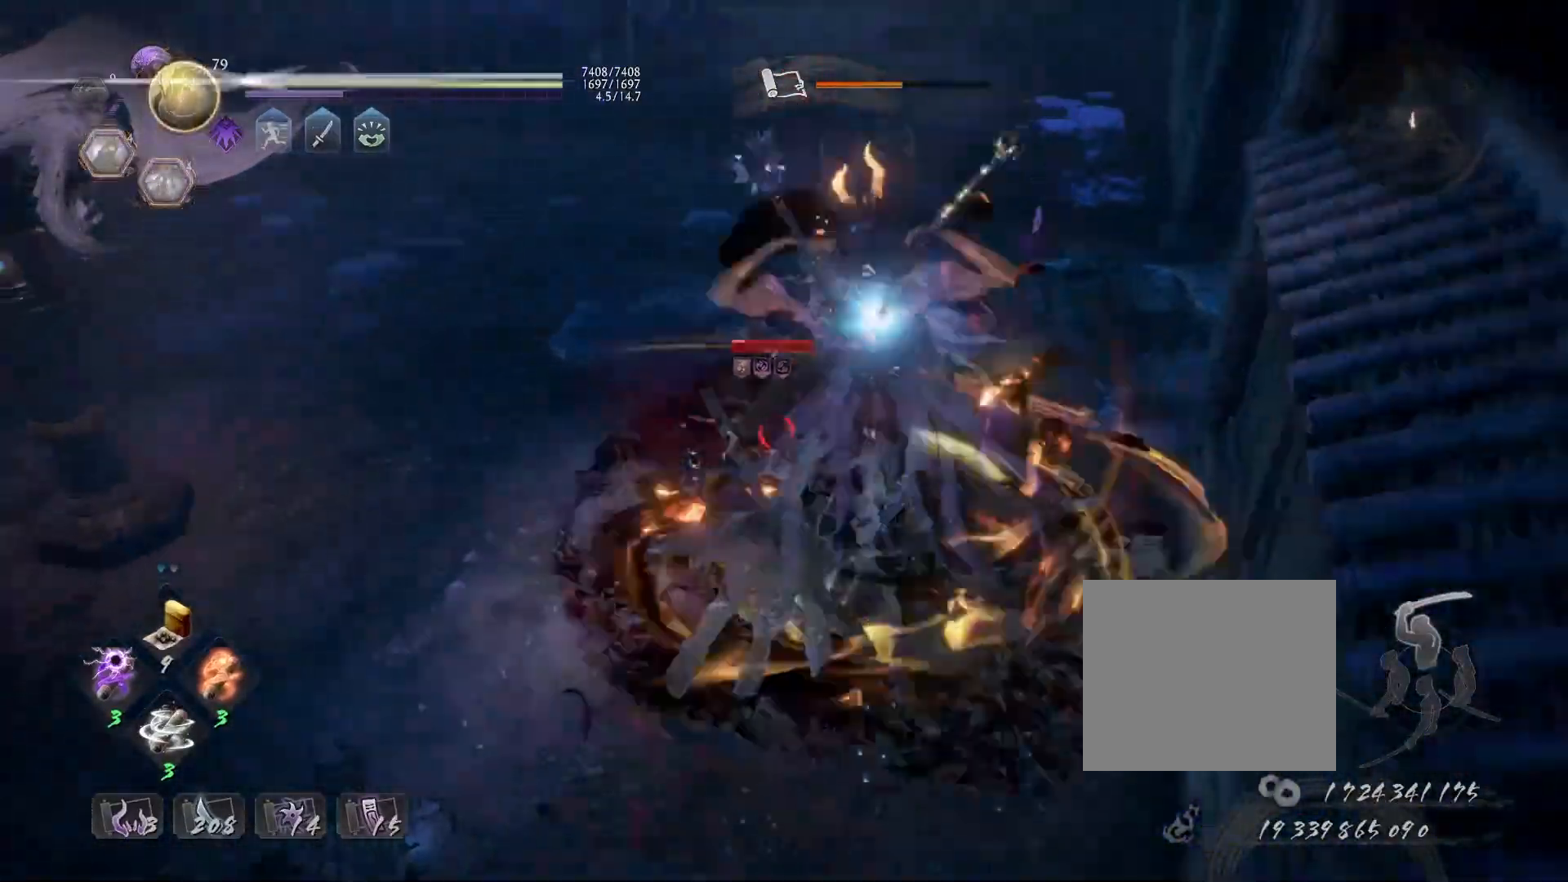
{"buttons": [], "left_stick": "center", "right_stick": "center", "events": [[33, "CIRCLE", "up"], [33, "TRIANGLE", "up"]]}
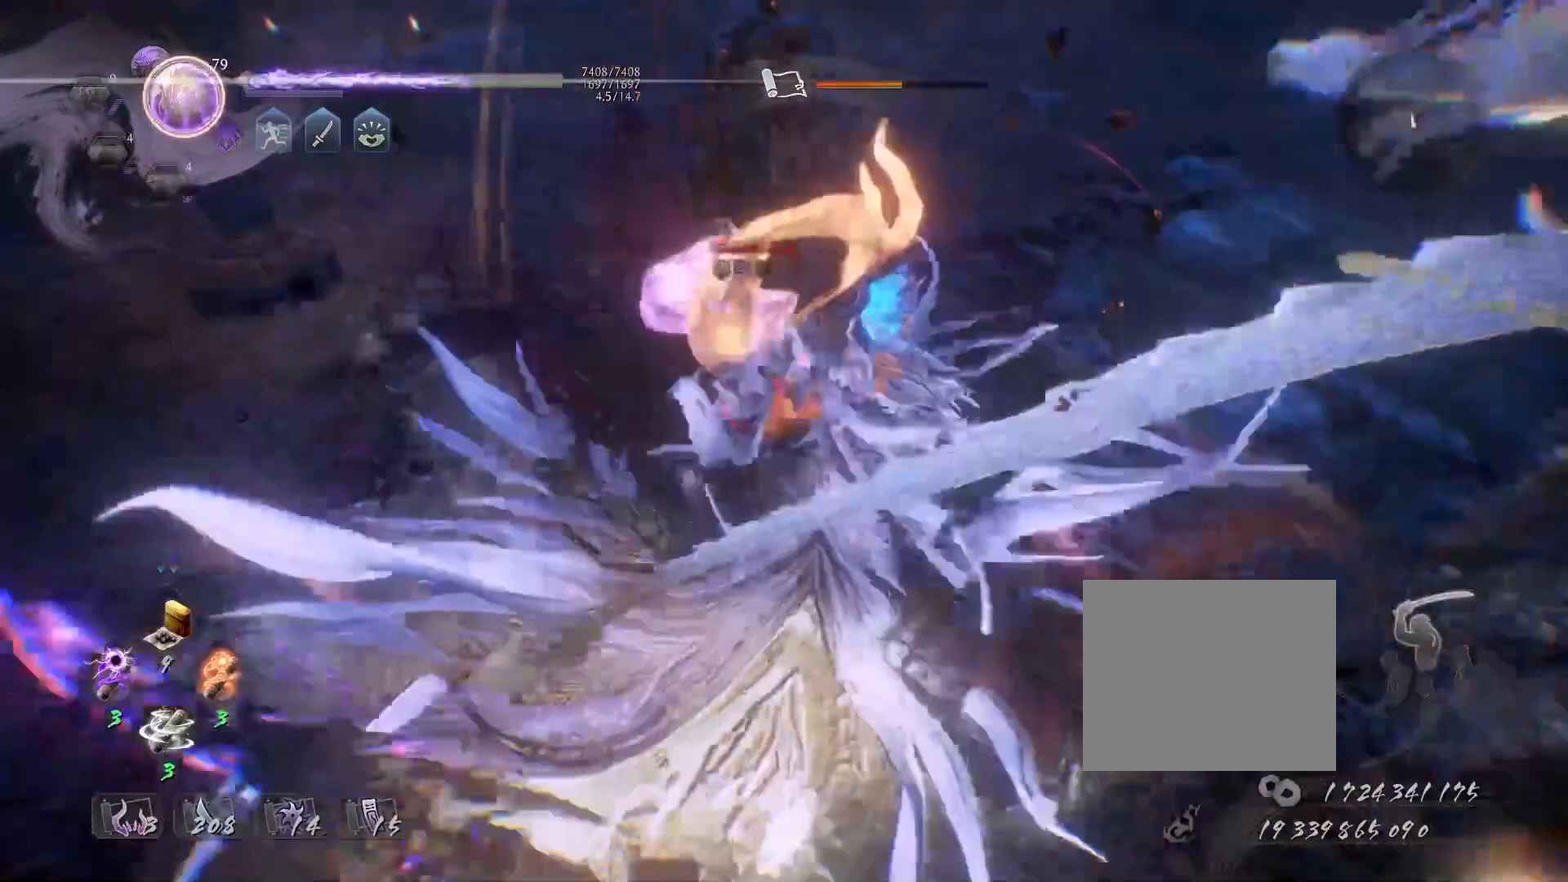
{"buttons": [], "left_stick": "center", "right_stick": "center", "events": []}
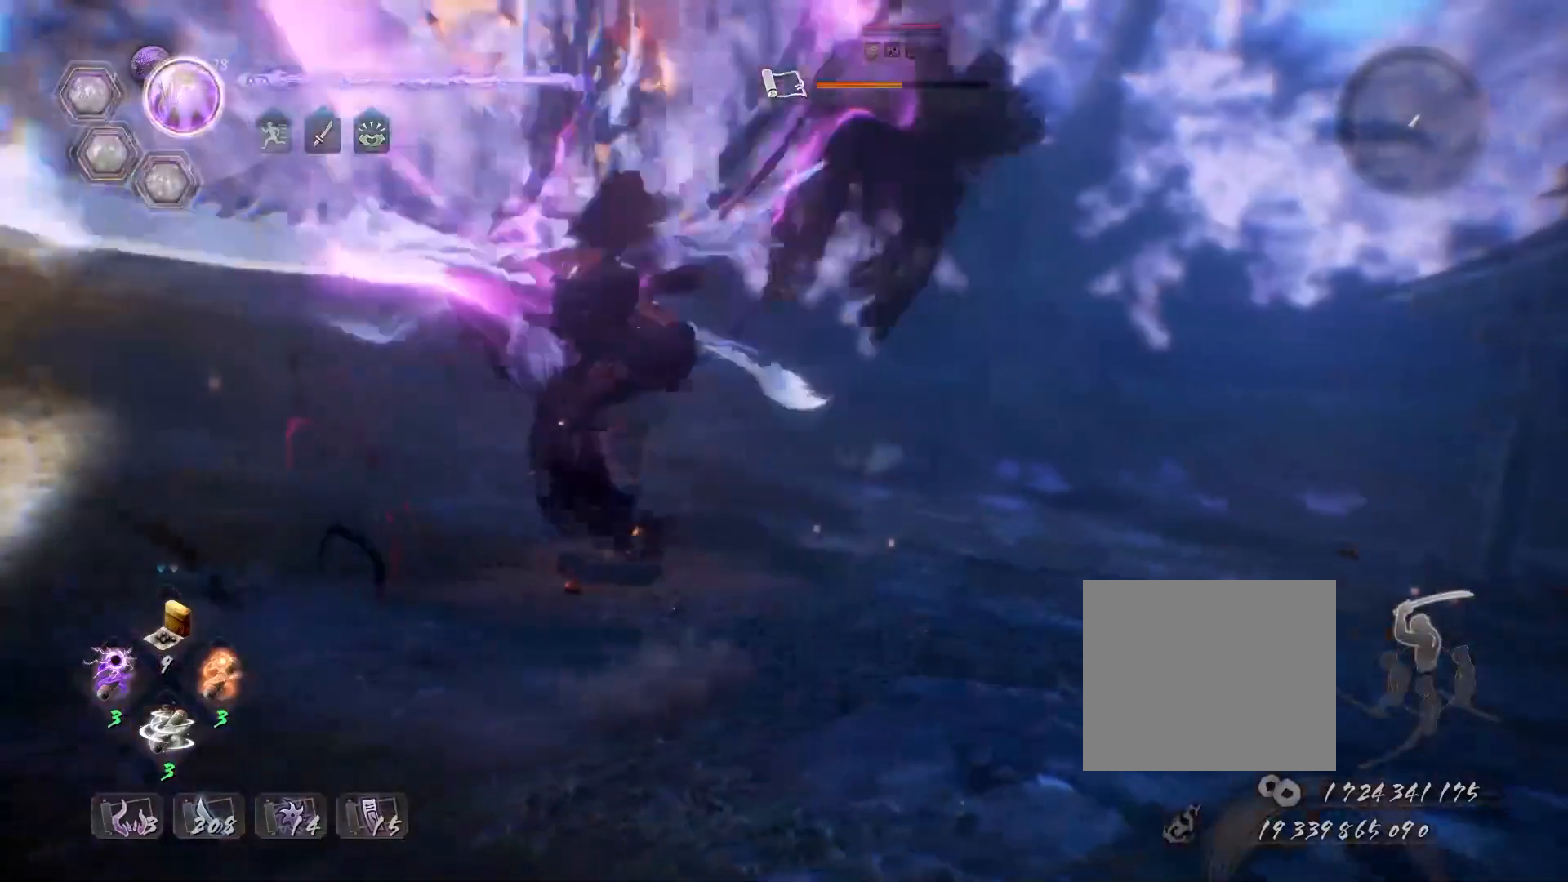
{"buttons": [], "left_stick": "center", "right_stick": "center", "events": []}
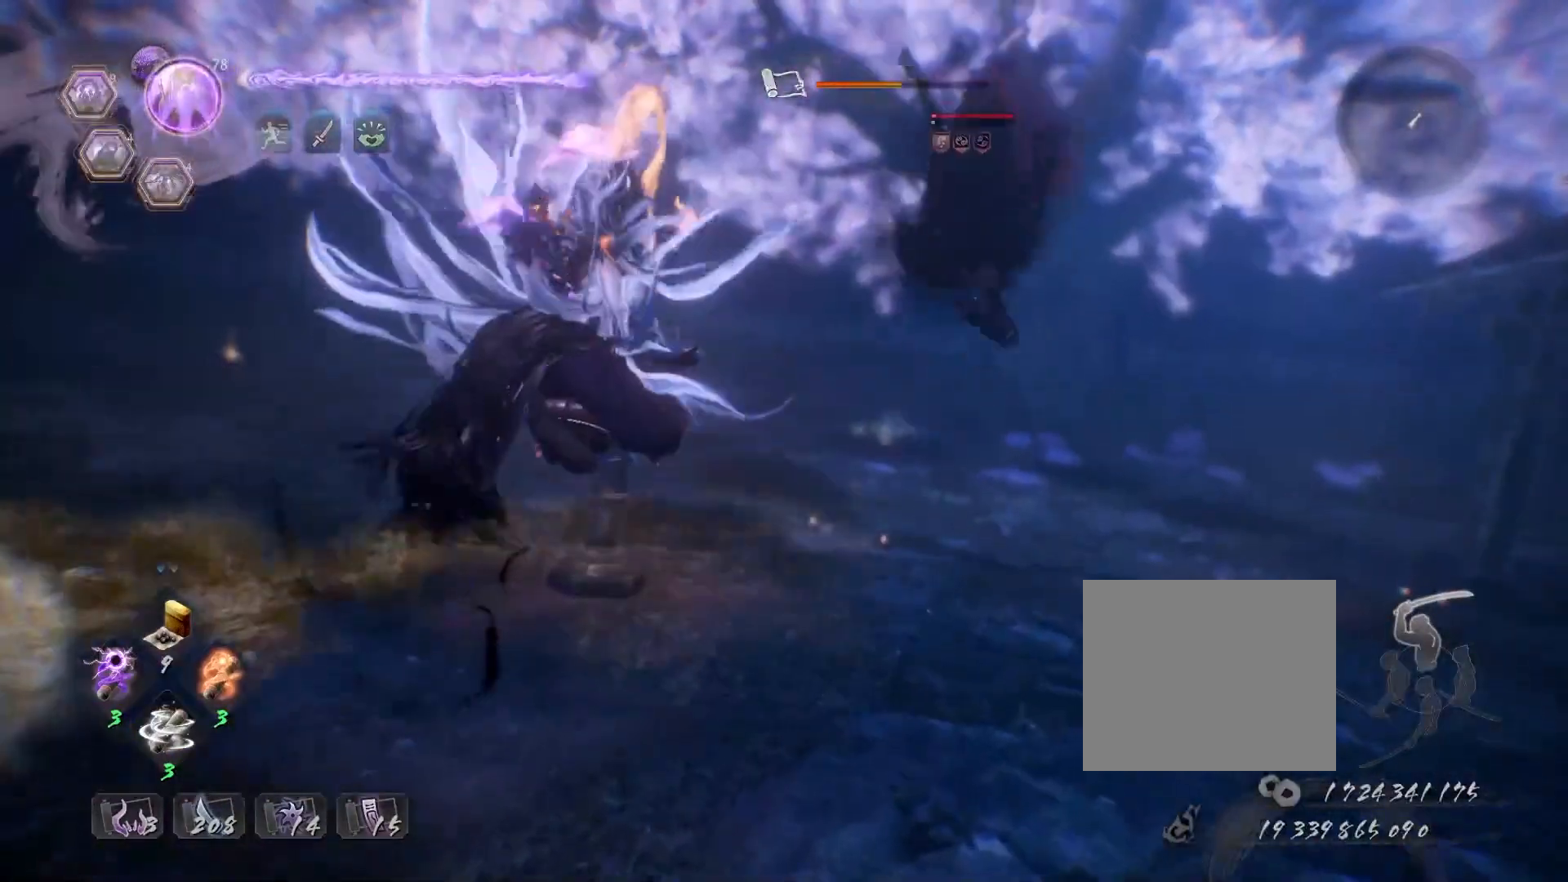
{"buttons": [], "left_stick": "center", "right_stick": "center", "events": []}
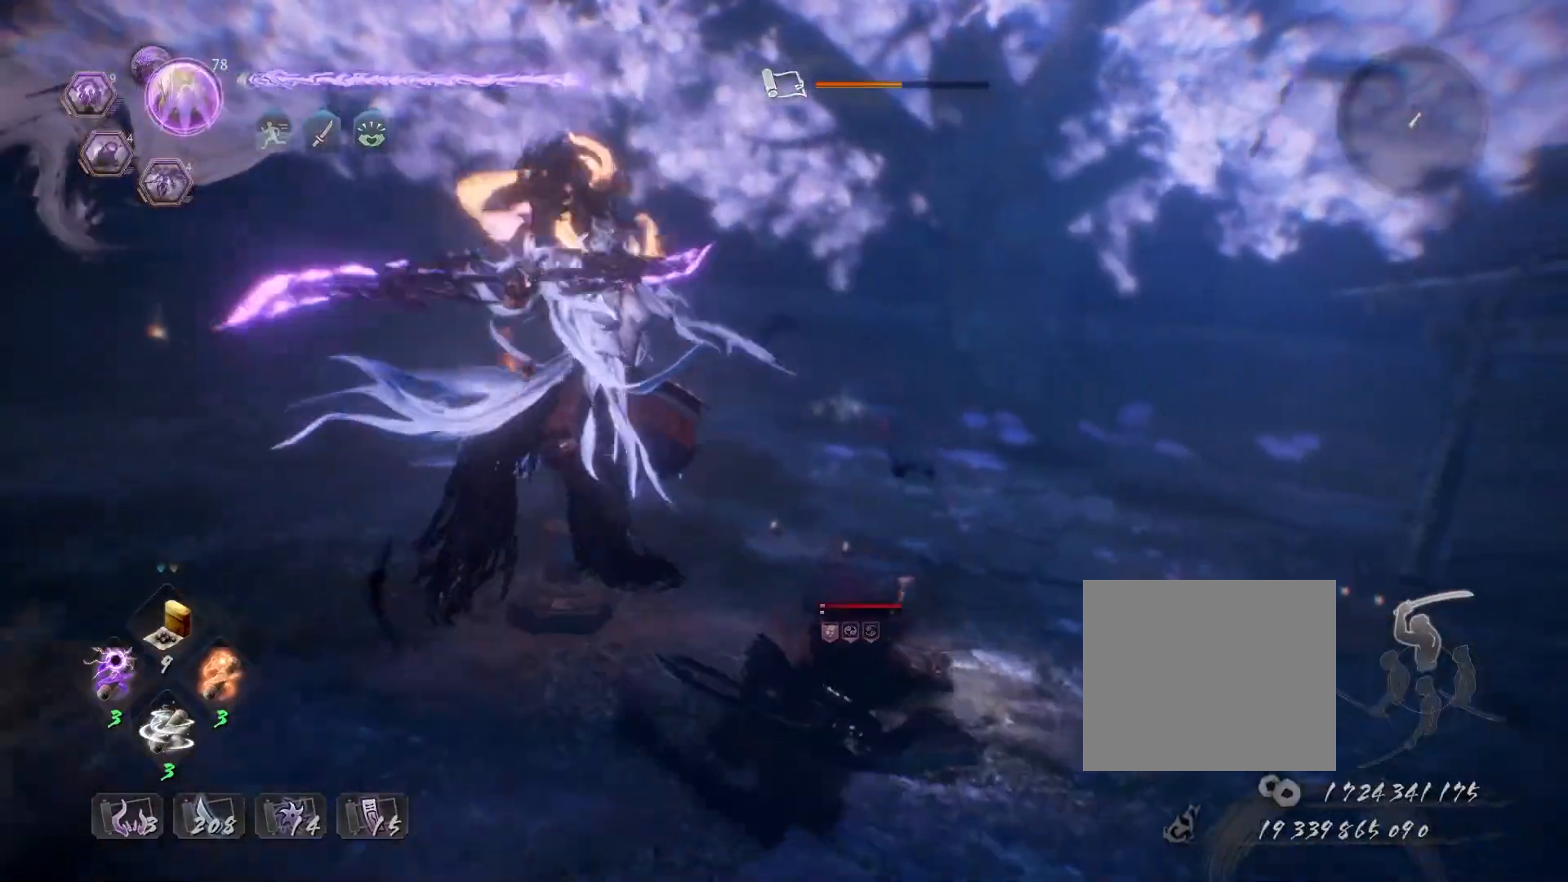
{"buttons": [], "left_stick": "center", "right_stick": "center", "events": []}
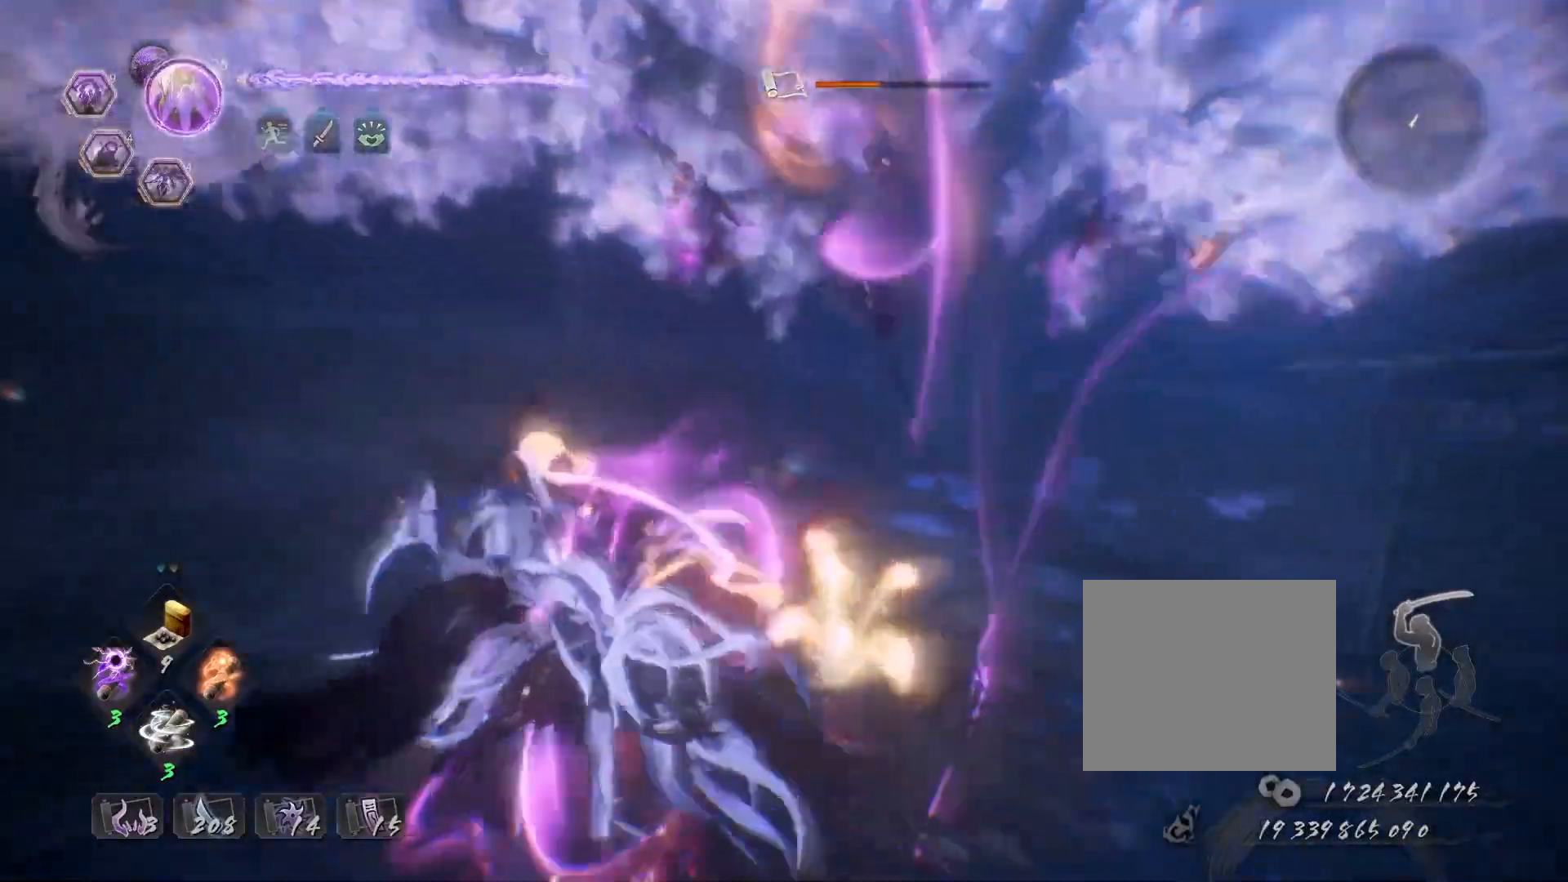
{"buttons": [], "left_stick": "center", "right_stick": "center", "events": []}
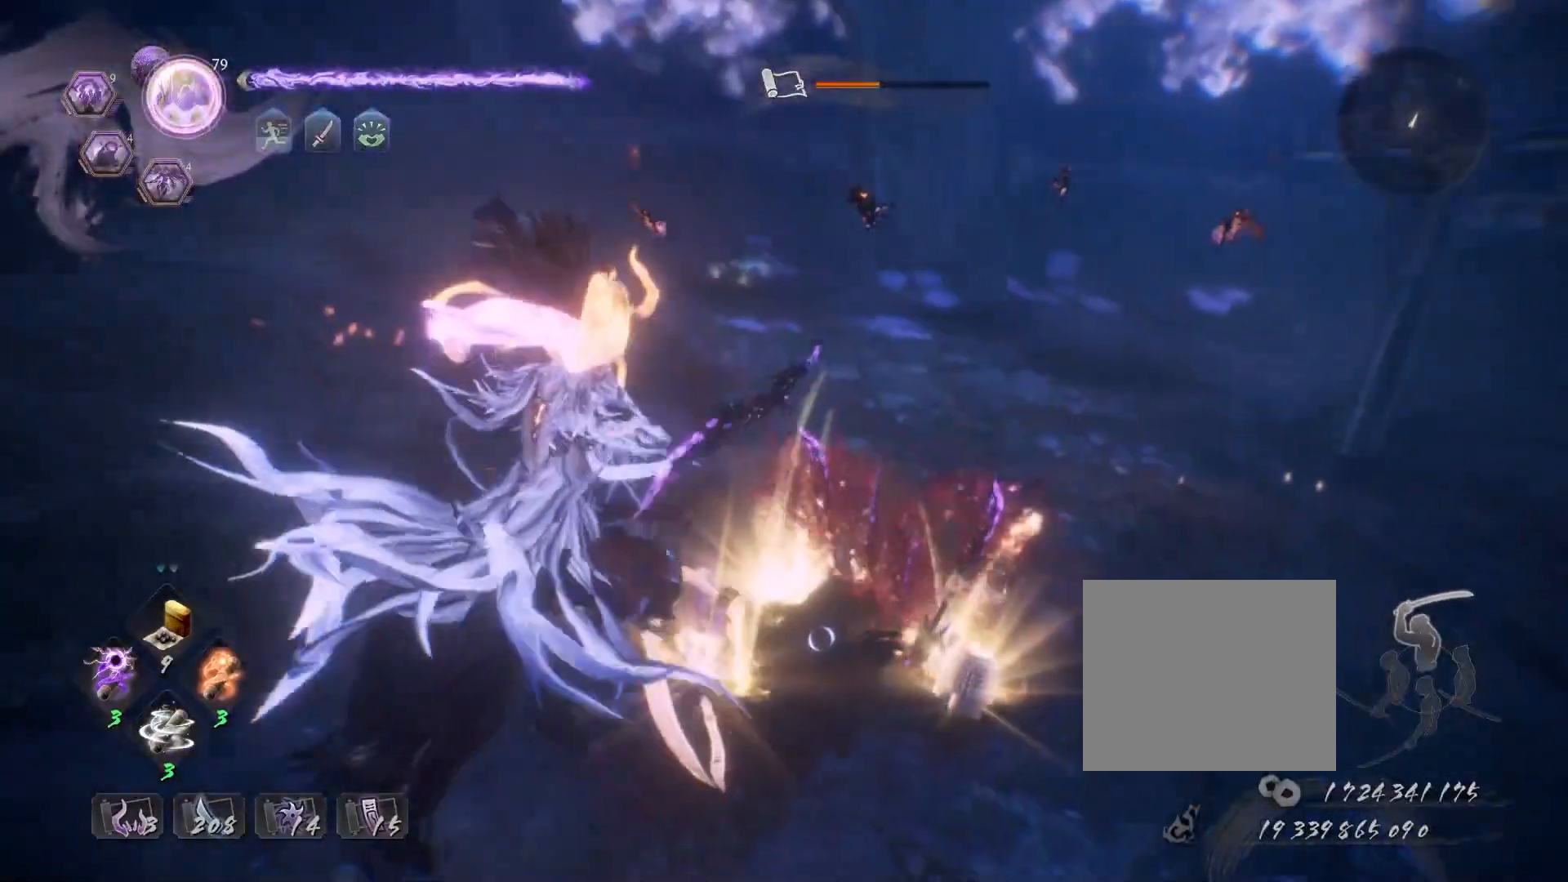
{"buttons": [], "left_stick": "up", "right_stick": "center", "events": [[350, "left_stick", "up"]]}
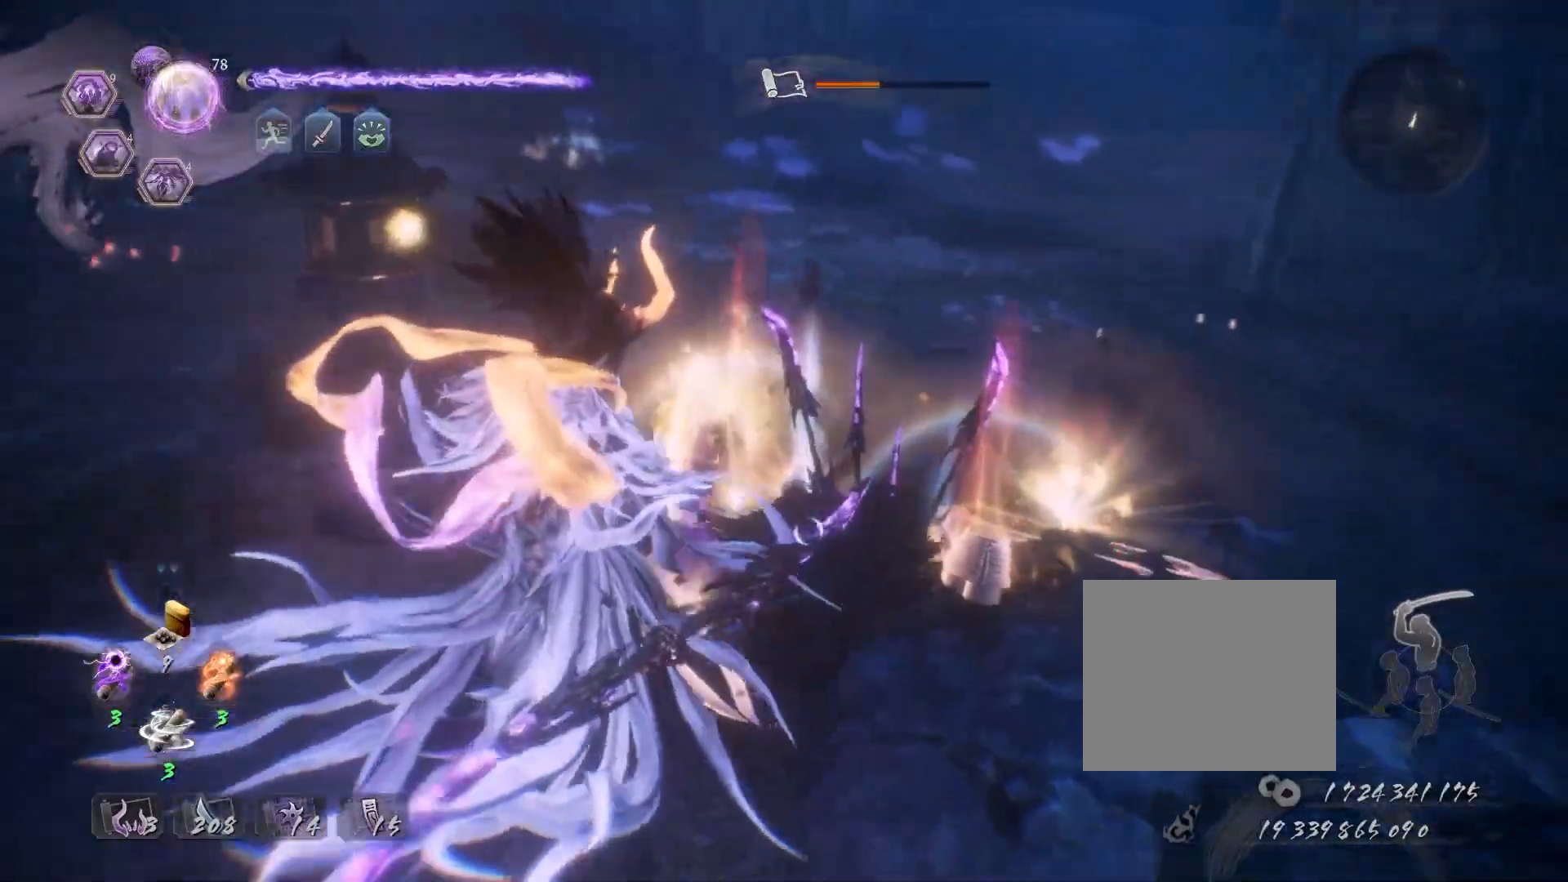
{"buttons": ["CROSS"], "left_stick": "up", "right_stick": "center", "events": [[200, "CROSS", "down"]]}
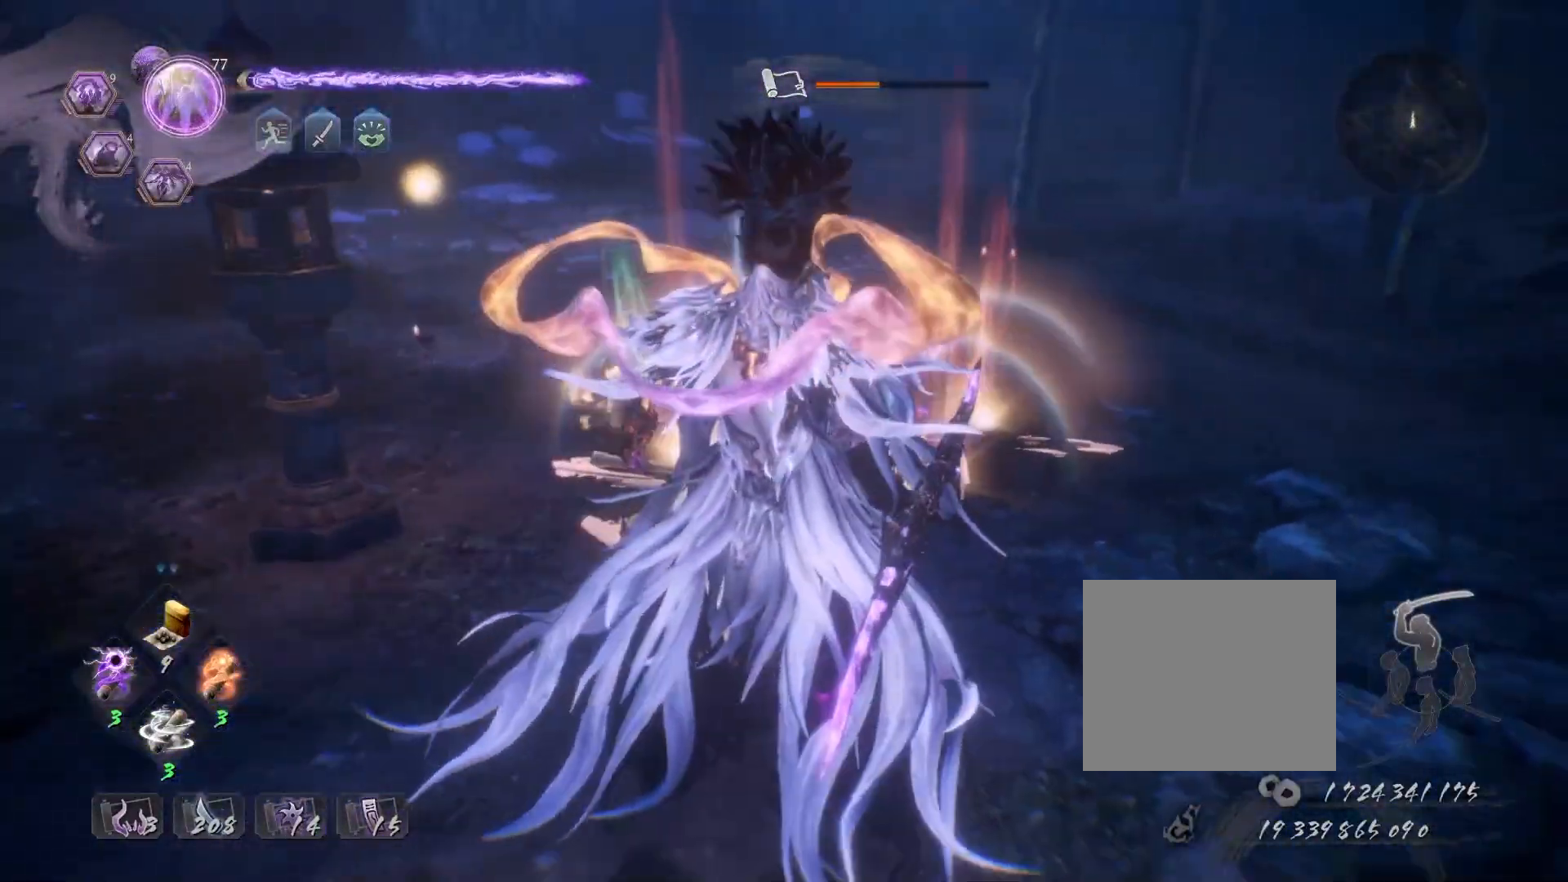
{"buttons": ["CROSS"], "left_stick": "up-left", "right_stick": "down-right", "events": [[117, "right_stick", "down"], [300, "right_stick", "down-right"], [333, "left_stick", "up-left"]]}
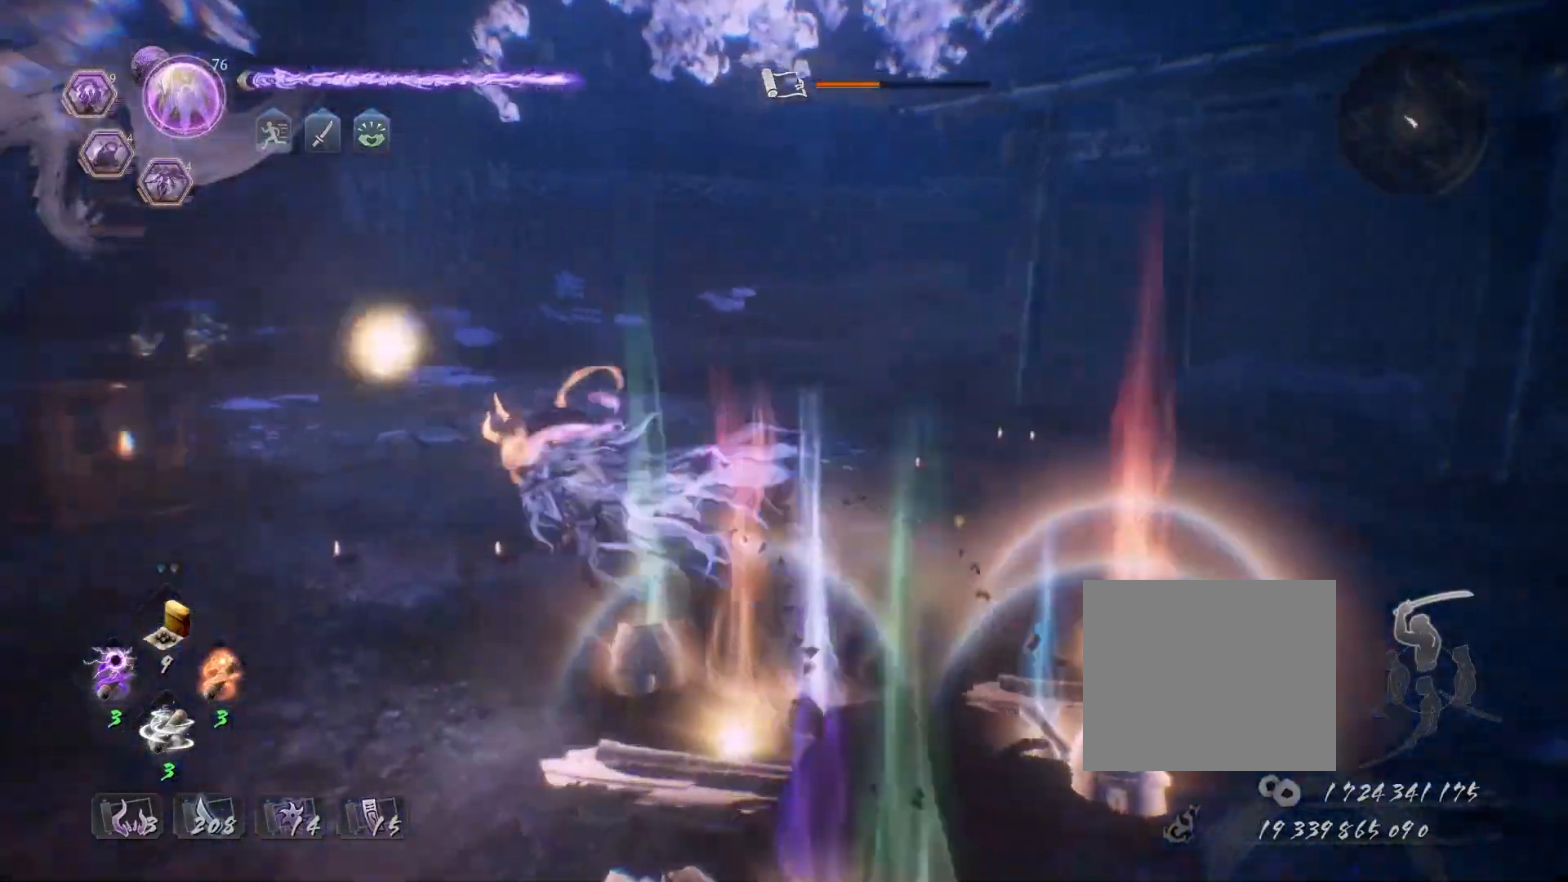
{"buttons": ["CROSS"], "left_stick": "down-left", "right_stick": "right", "events": [[100, "left_stick", "left"], [200, "right_stick", "right"], [283, "left_stick", "down-left"]]}
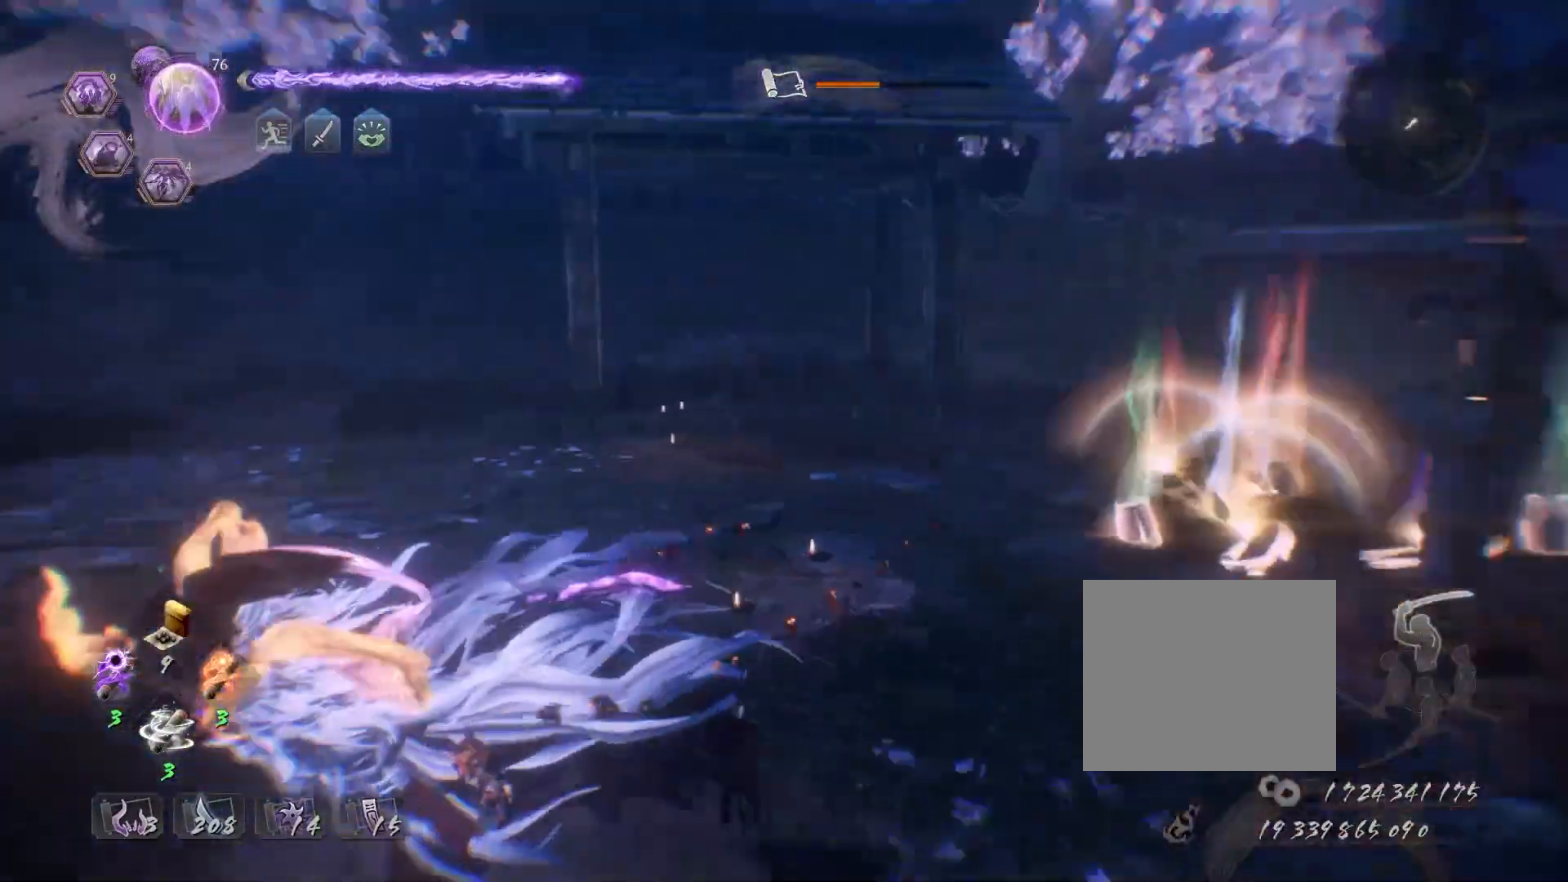
{"buttons": ["CROSS"], "left_stick": "down-right", "right_stick": "down-right", "events": [[200, "left_stick", "down"], [333, "right_stick", "down-right"], [367, "left_stick", "down-right"]]}
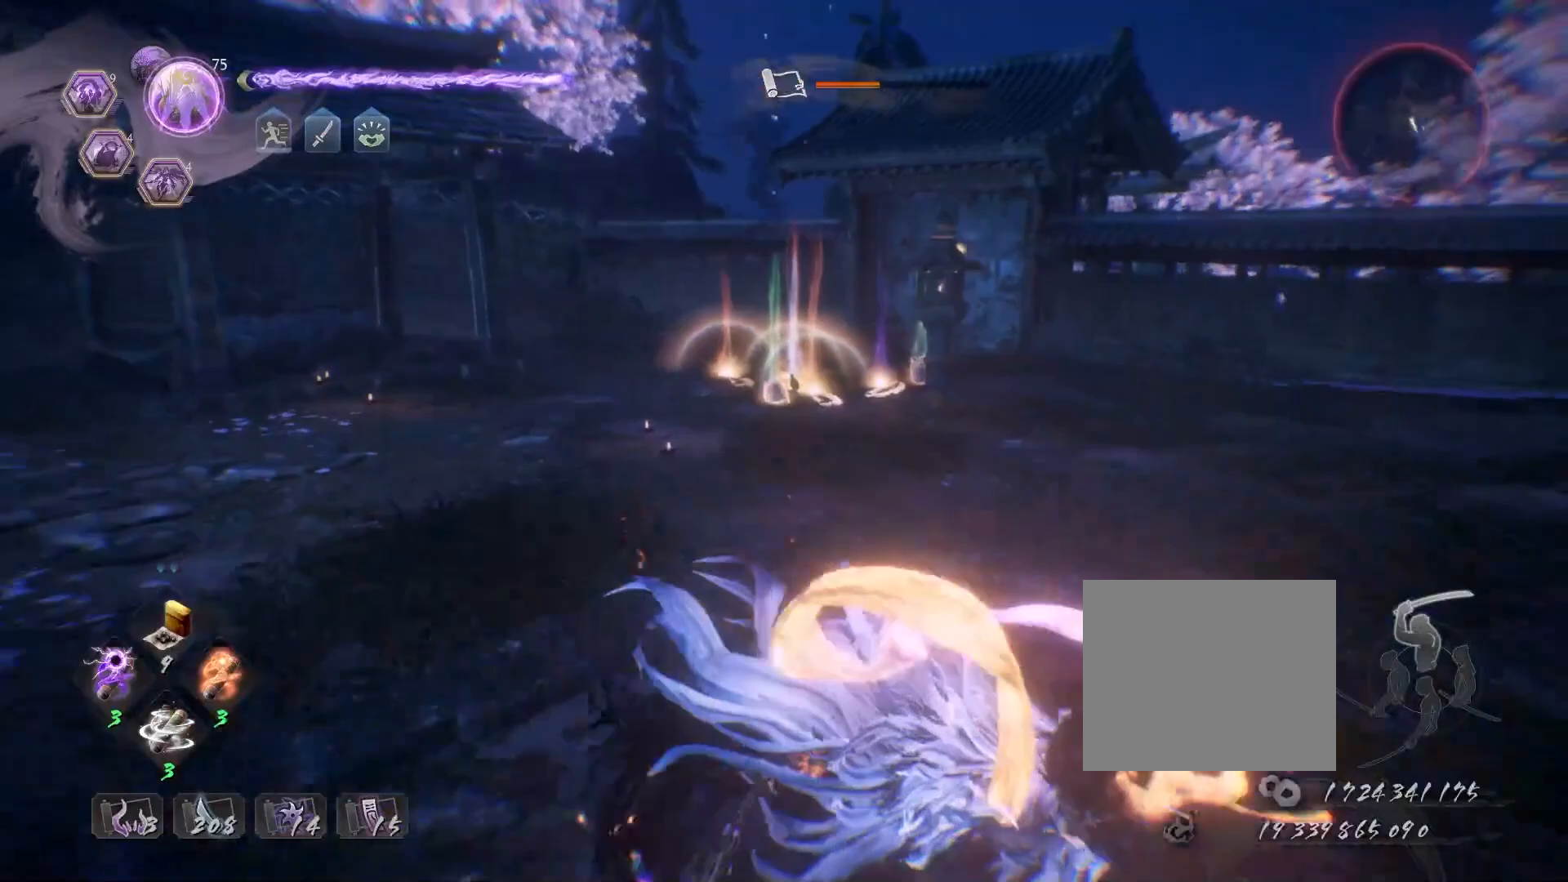
{"buttons": [], "left_stick": "up", "right_stick": "center", "events": [[67, "right_stick", "down"], [317, "left_stick", "up-right"], [333, "CROSS", "up"], [350, "right_stick", "center"], [417, "left_stick", "up"]]}